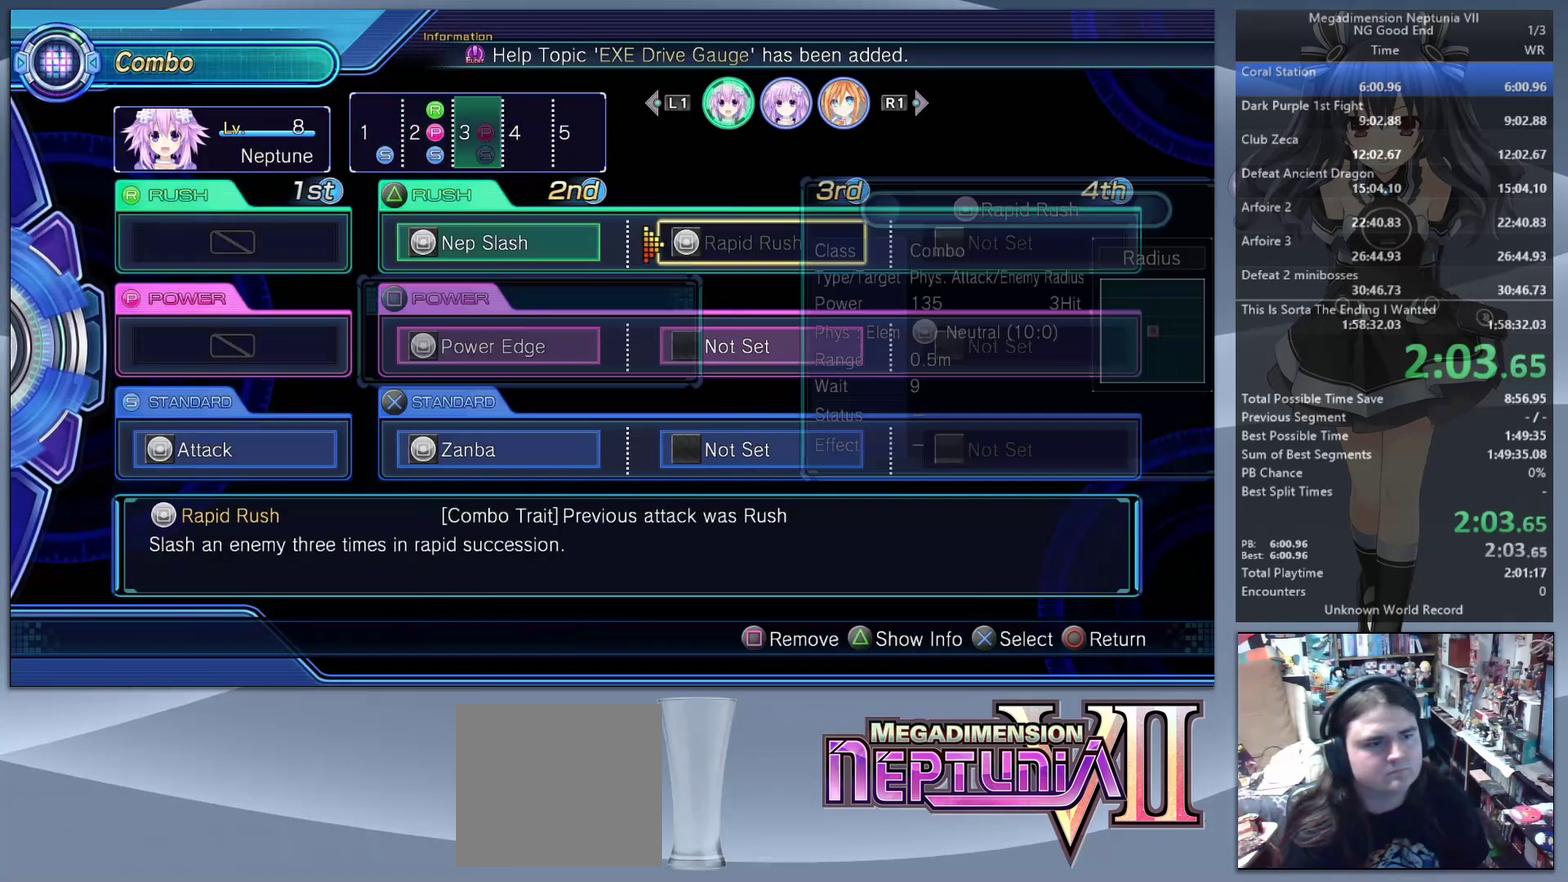
Gameplay with a controller (PlayStation layout); each line is a JSON object with the inputs held at the frame after it. "events" lists button and stick changes between this image and that frame as [ms after this image, input, new state], when the widget could be followed in between. Not read: L3 R3.
{"buttons": ["DPAD_UP"], "left_stick": "center", "right_stick": "center", "events": [[100, "R1", "up"], [167, "DPAD_LEFT", "down"], [267, "CROSS", "down"], [267, "DPAD_LEFT", "up"], [400, "CROSS", "up"], [467, "DPAD_UP", "down"]]}
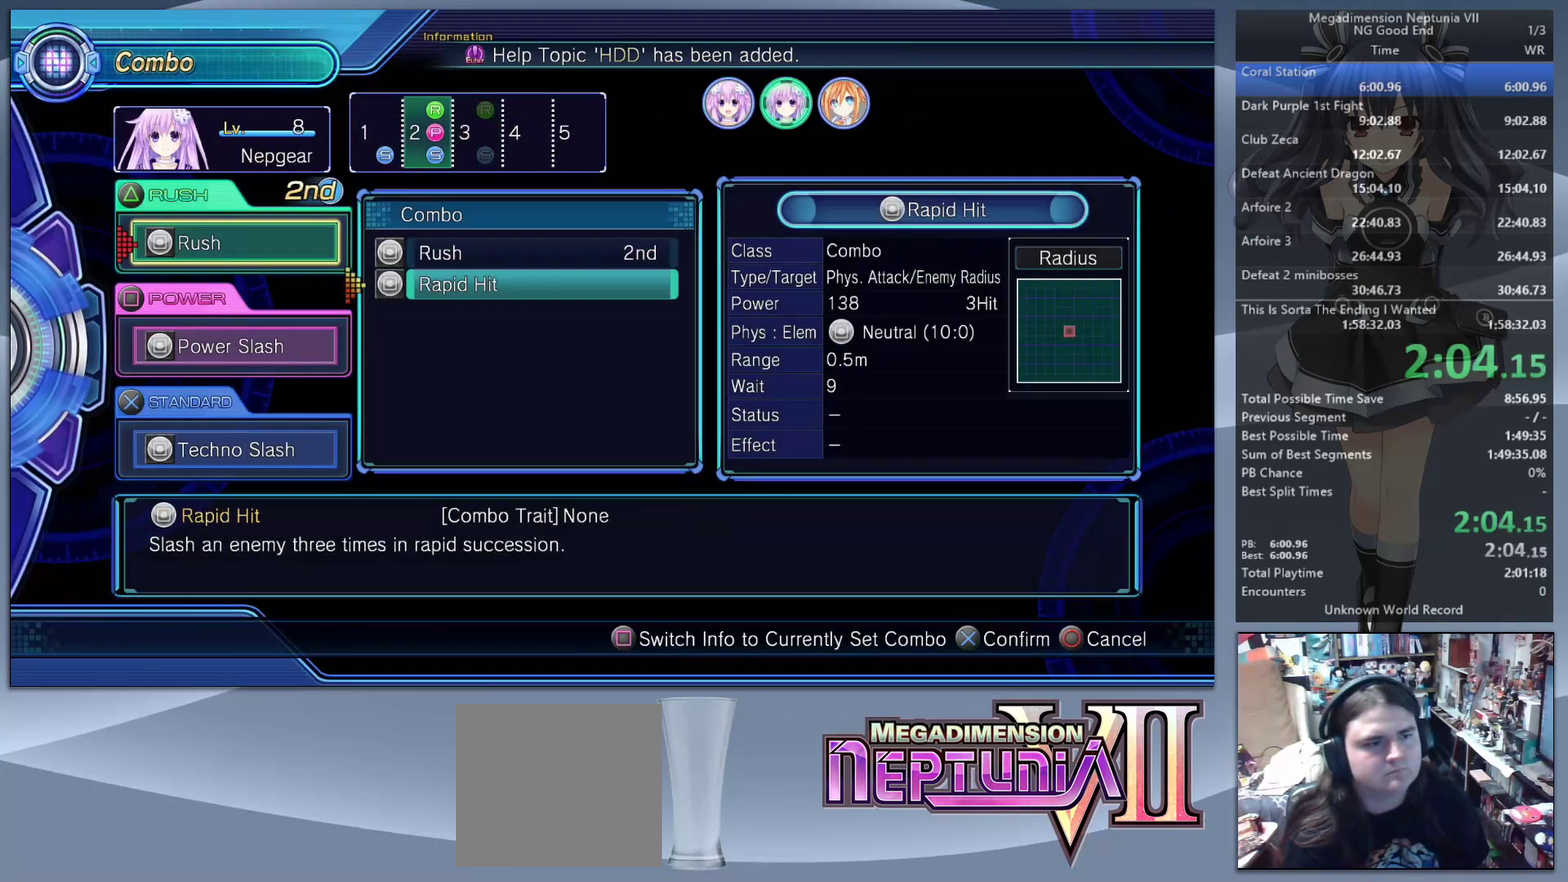
{"buttons": ["CROSS"], "left_stick": "center", "right_stick": "center", "events": [[67, "DPAD_UP", "up"], [100, "CROSS", "down"], [267, "CROSS", "up"], [433, "CROSS", "down"]]}
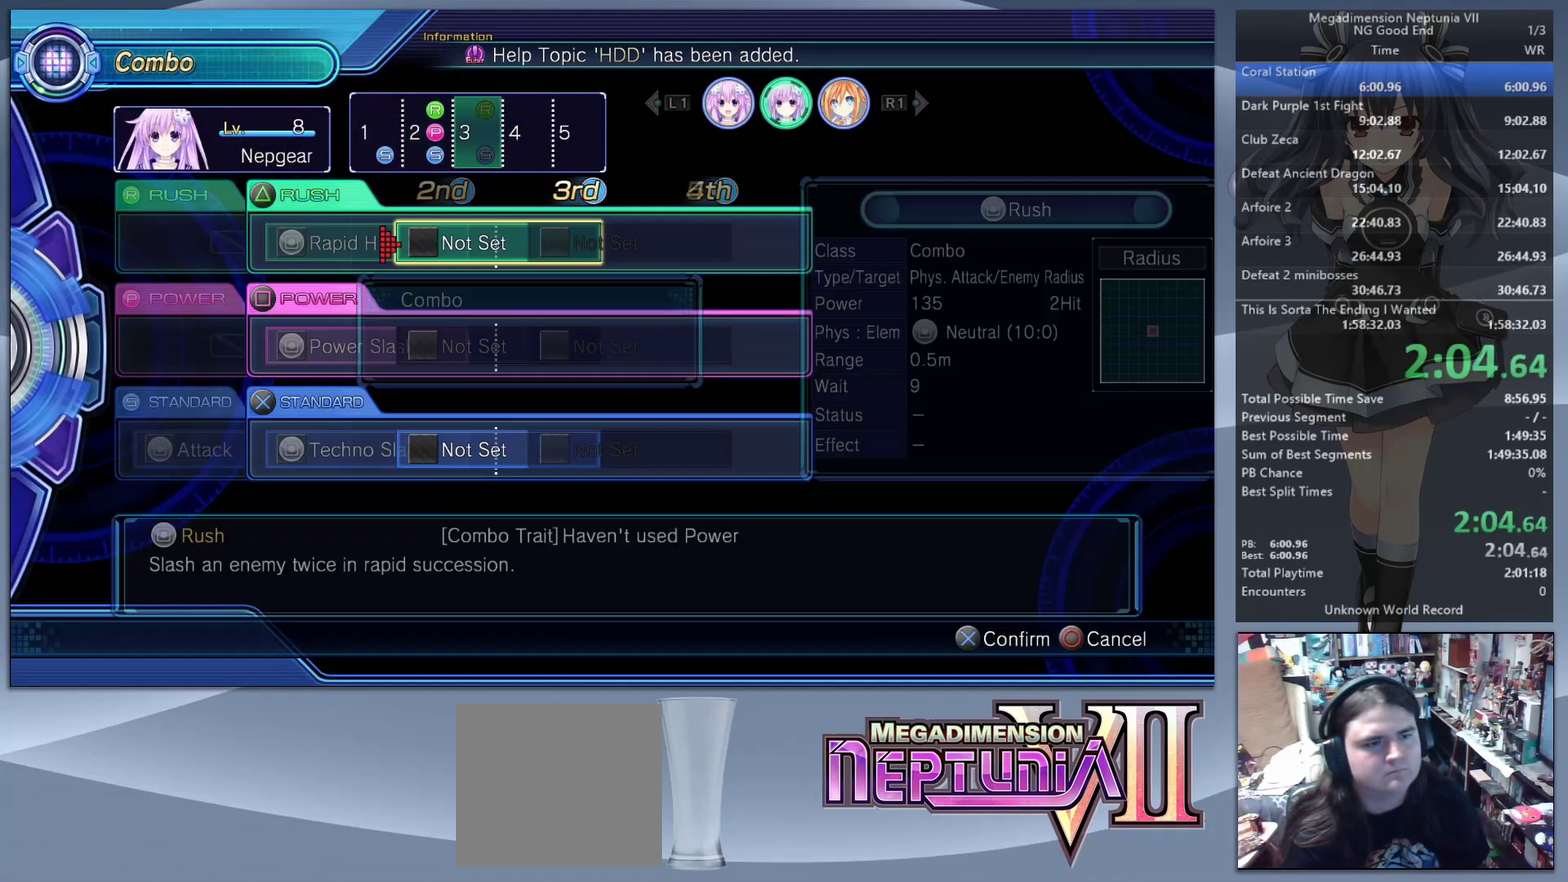
{"buttons": [], "left_stick": "center", "right_stick": "center"}
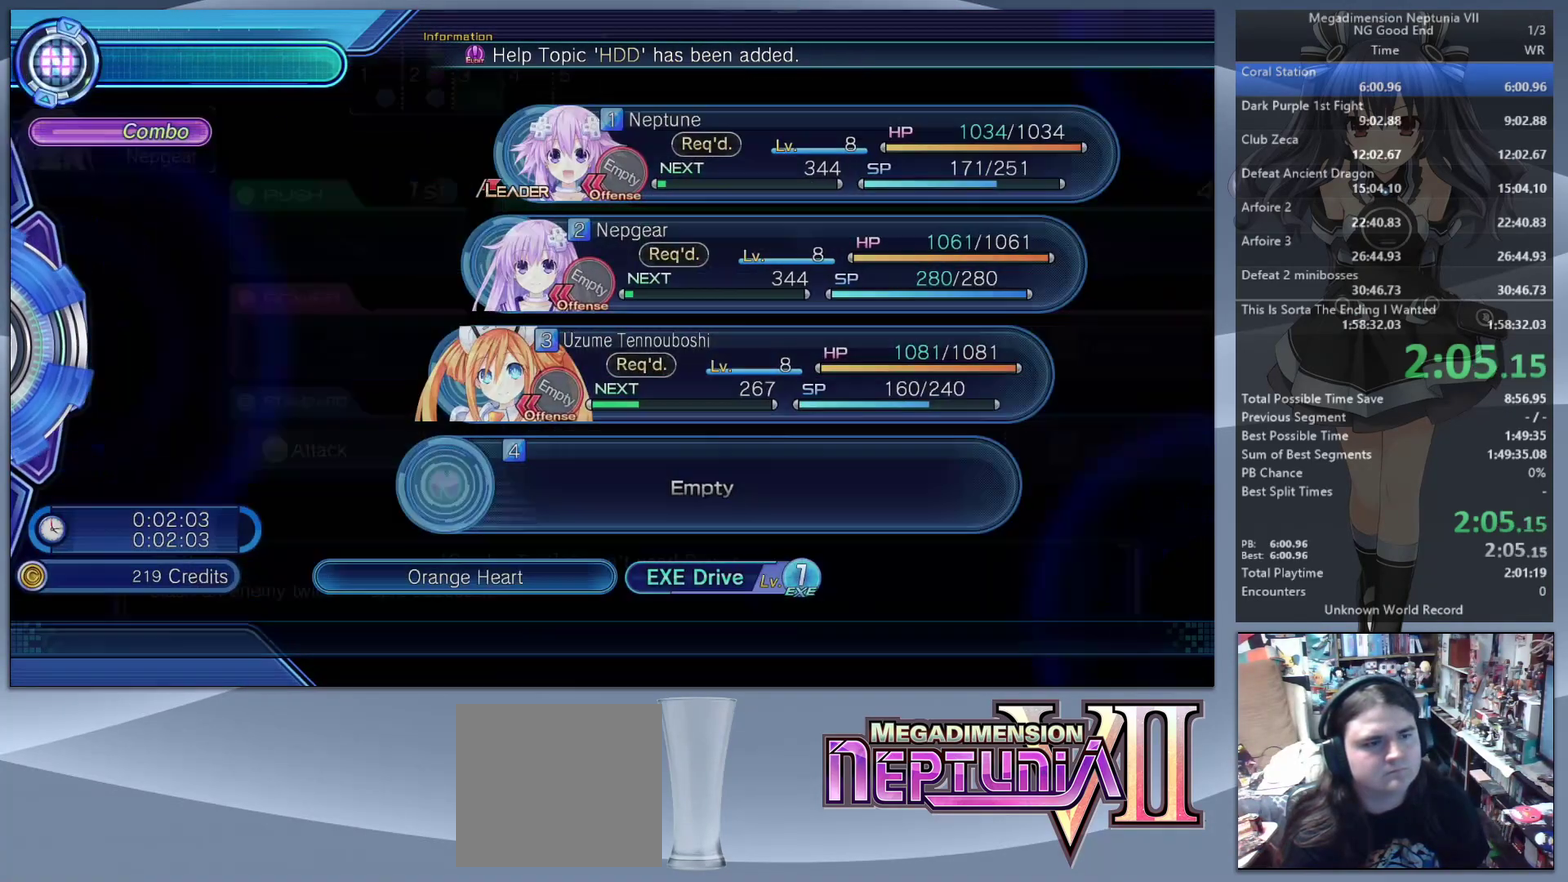
{"buttons": ["L2"], "left_stick": "center", "right_stick": "center"}
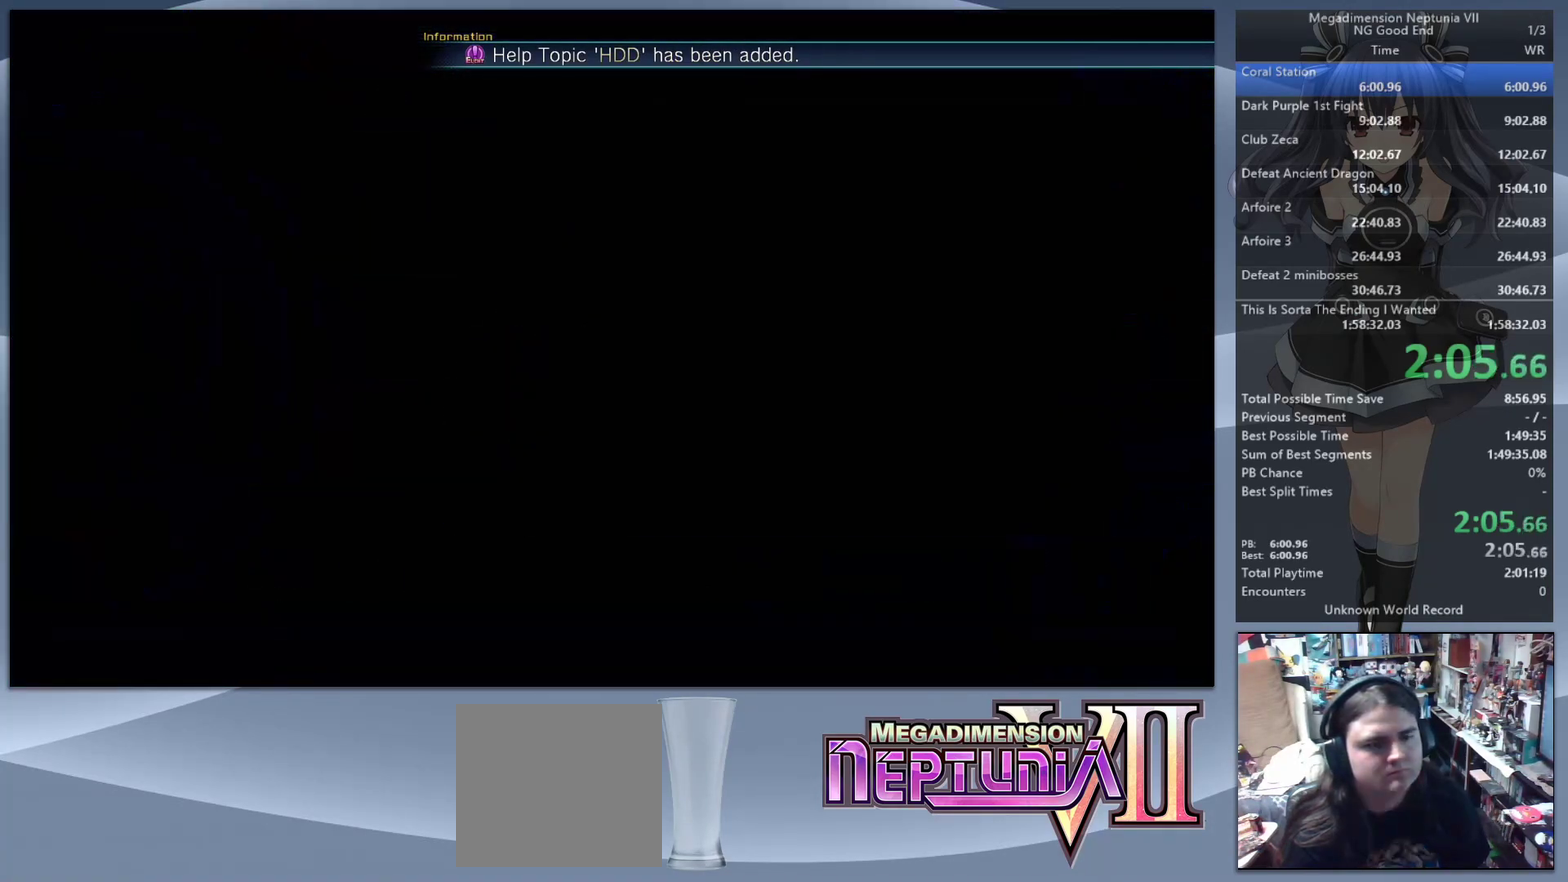
{"buttons": ["L2"], "left_stick": "center", "right_stick": "center", "events": []}
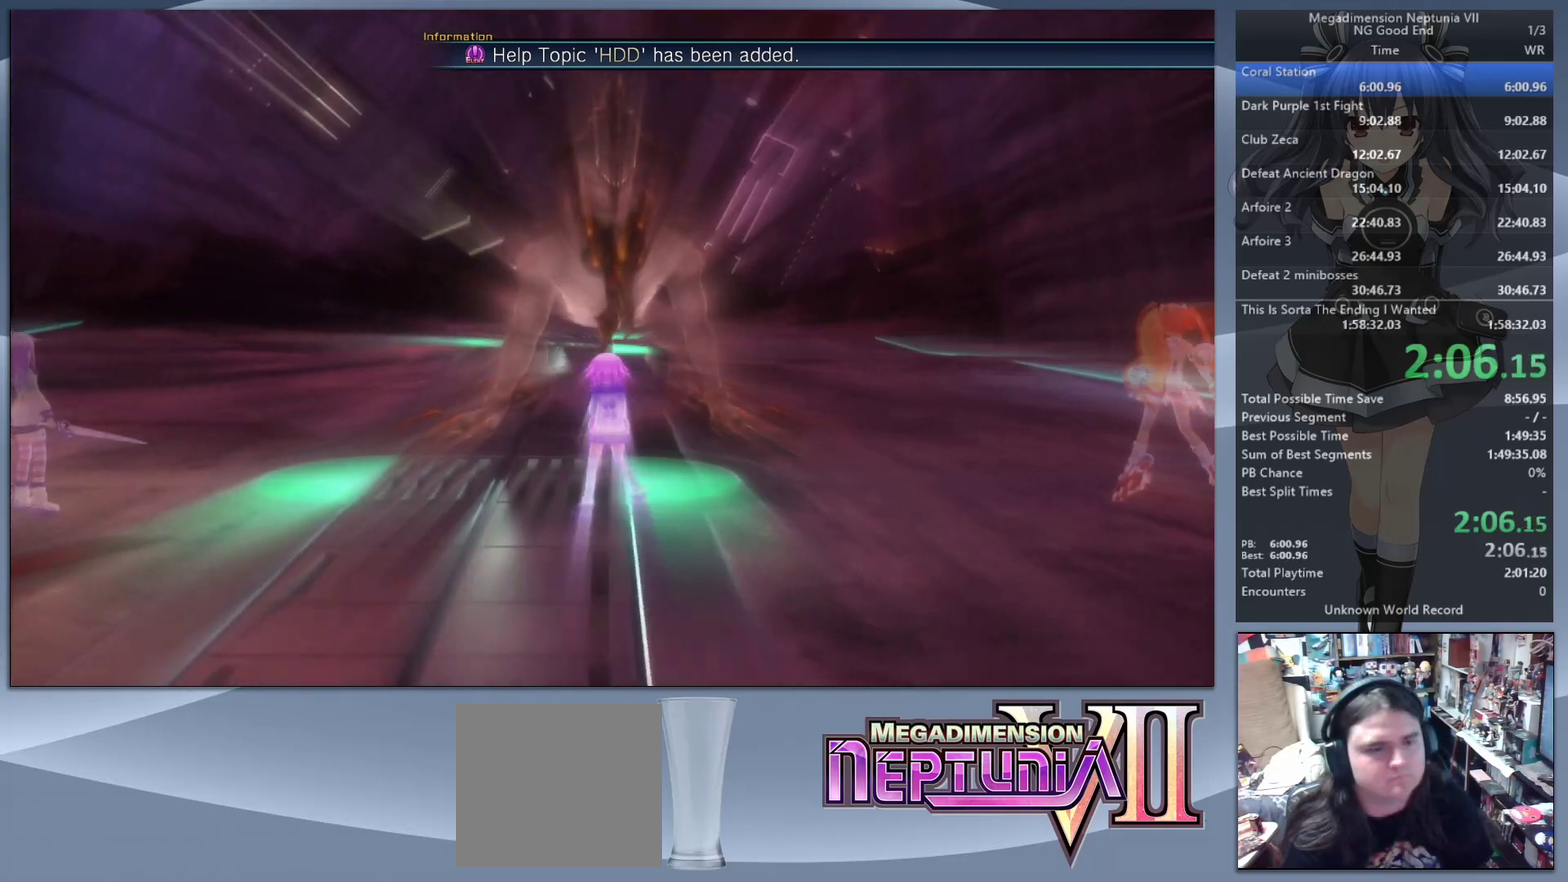
{"buttons": ["L2"], "left_stick": "center", "right_stick": "center", "events": []}
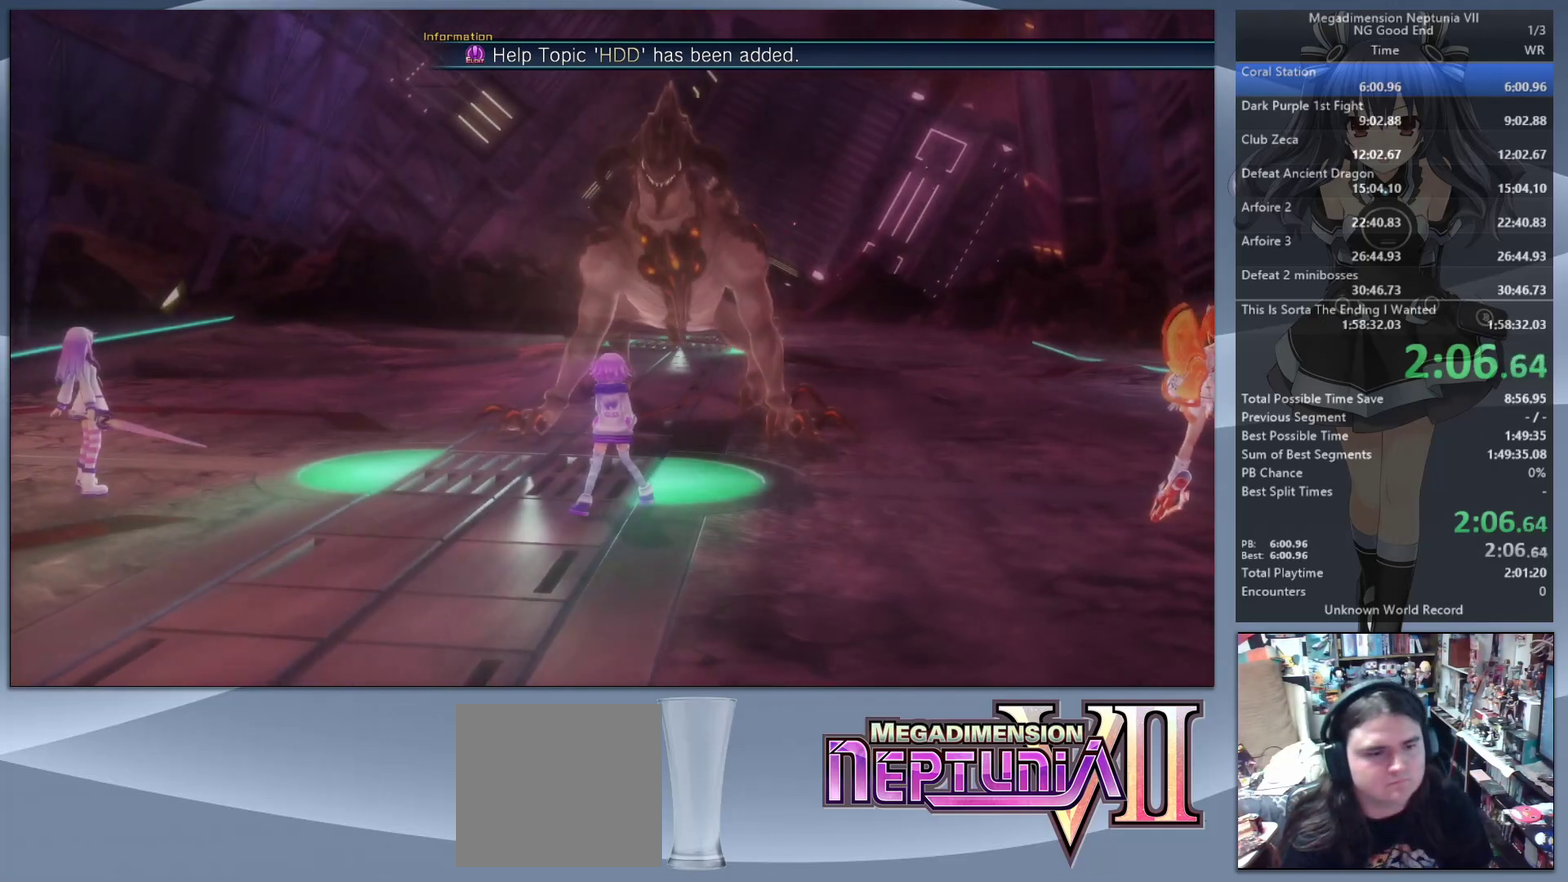
{"buttons": ["L2"], "left_stick": "center", "right_stick": "center", "events": []}
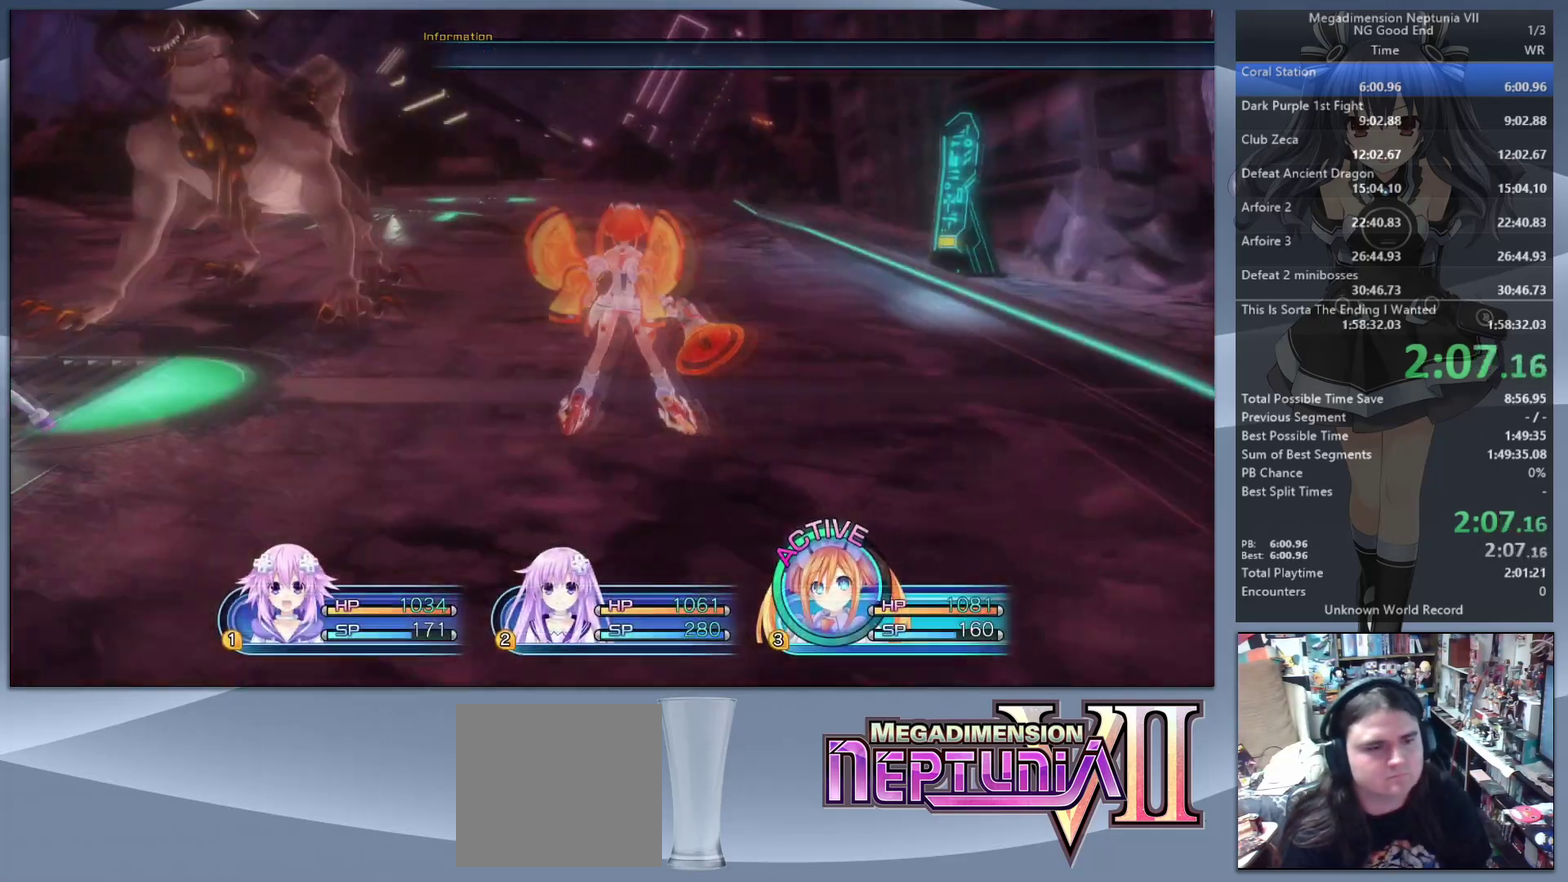
{"buttons": ["L2"], "left_stick": "center", "right_stick": "center", "events": [[167, "L2", "up"], [300, "L2", "down"], [333, "DPAD_UP", "down"], [433, "CROSS", "down"], [500, "CROSS", "up"], [500, "DPAD_UP", "up"]]}
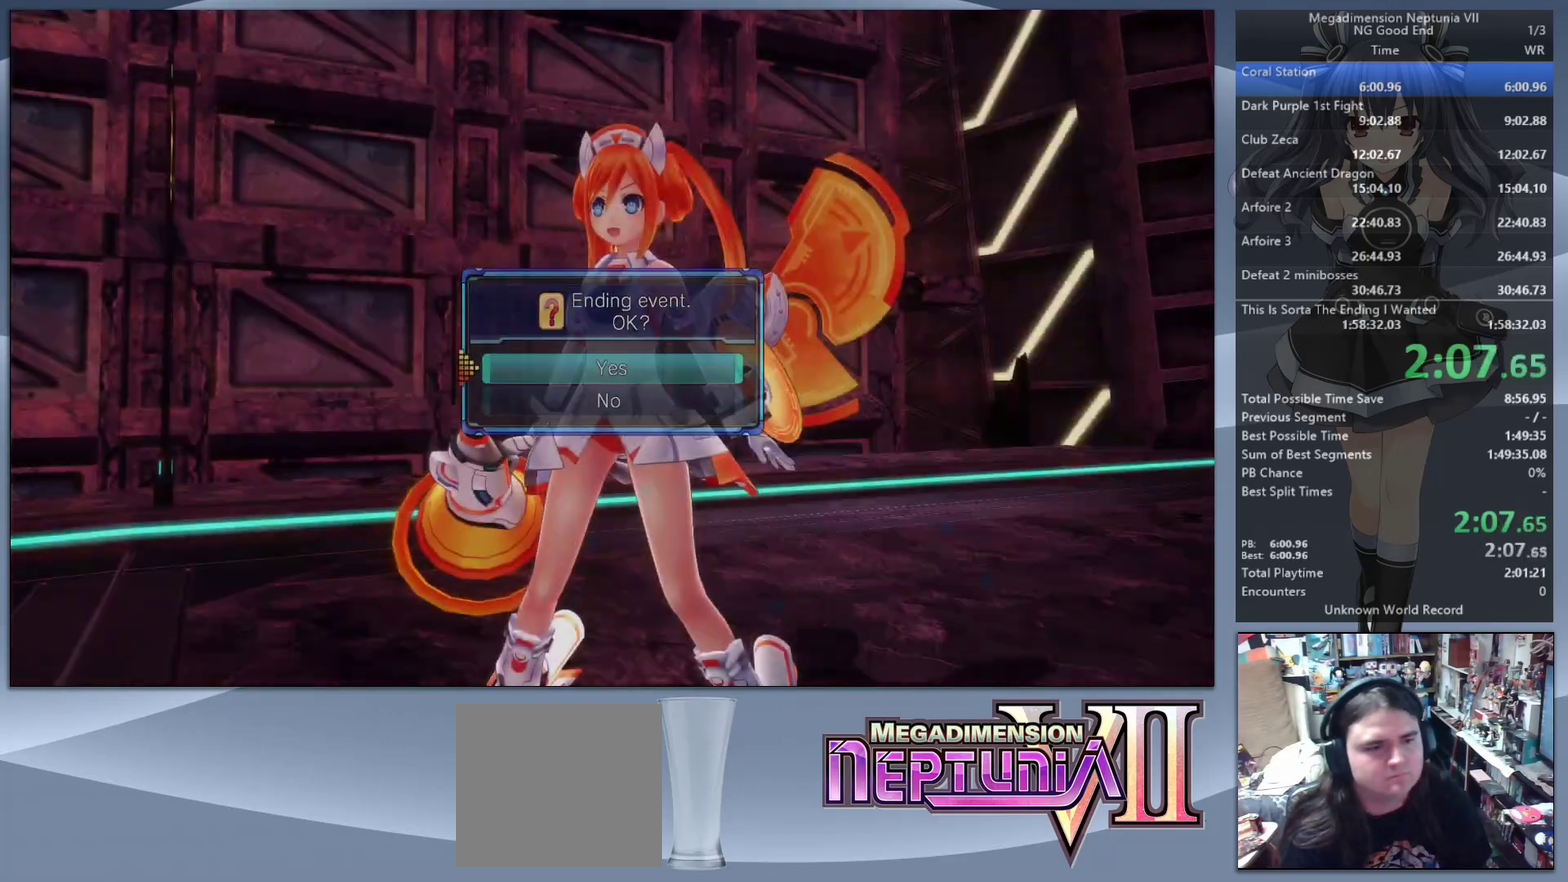
{"buttons": [], "left_stick": "up", "right_stick": "center", "events": [[67, "L2", "up"], [100, "TRIANGLE", "down"], [167, "TRIANGLE", "up"], [233, "CROSS", "down"], [300, "CROSS", "up"], [367, "CROSS", "down"], [467, "CROSS", "up"], [467, "left_stick", "up"]]}
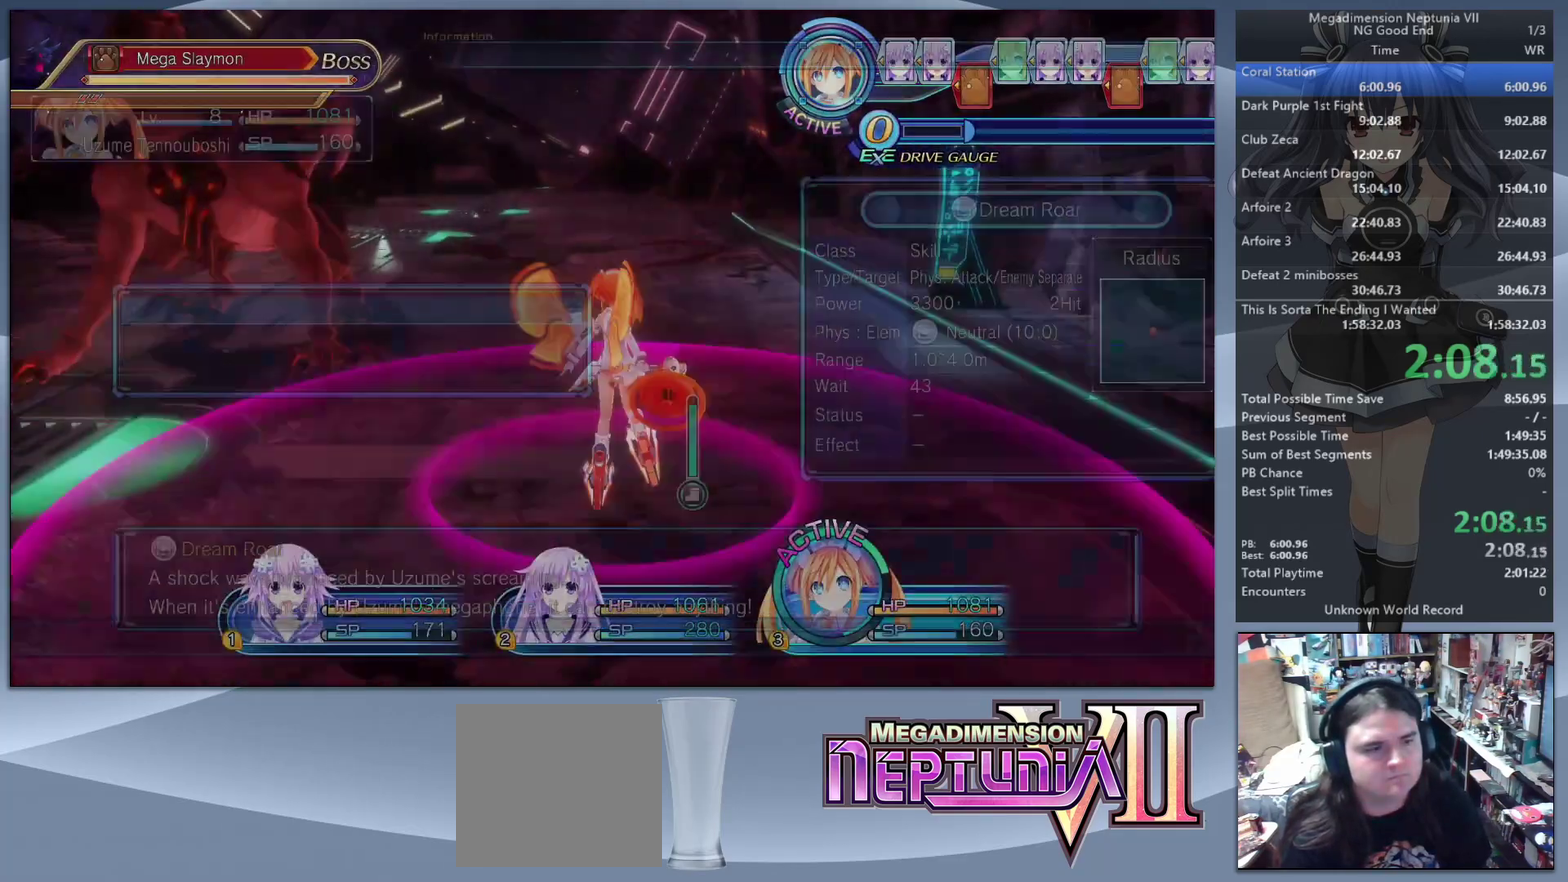
{"buttons": ["TRIANGLE", "L2"], "left_stick": "center", "right_stick": "center", "events": [[100, "L2", "down"], [133, "CROSS", "down"], [200, "CROSS", "up"], [200, "left_stick", "center"], [267, "CROSS", "down"], [367, "CROSS", "up"], [500, "TRIANGLE", "down"]]}
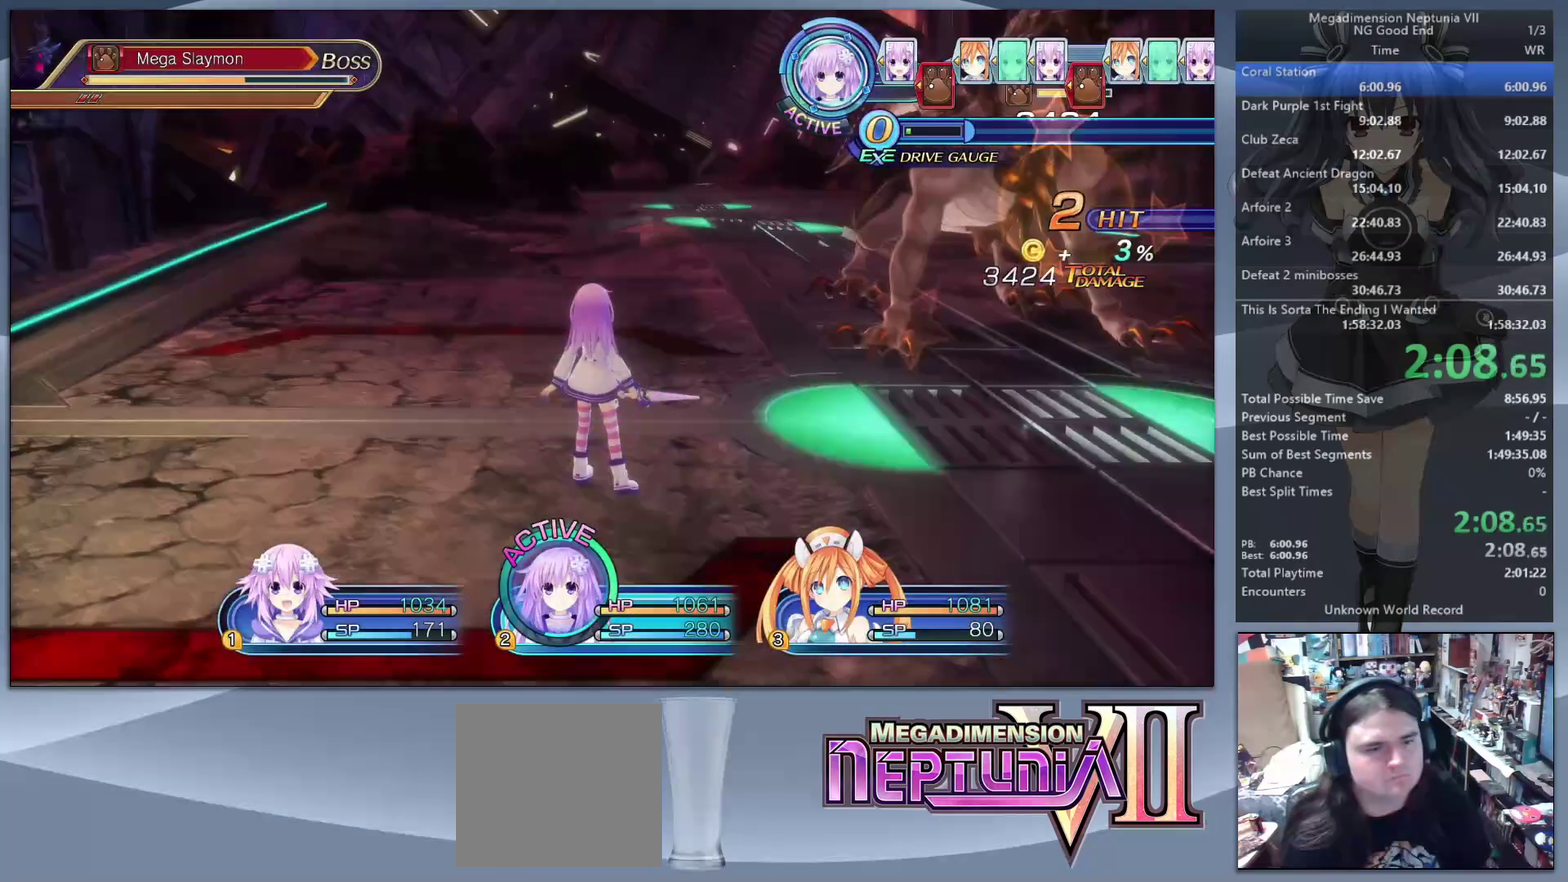
{"buttons": [], "left_stick": "center", "right_stick": "center", "events": [[100, "TRIANGLE", "up"], [133, "CROSS", "down"], [133, "L2", "up"], [400, "CROSS", "up"]]}
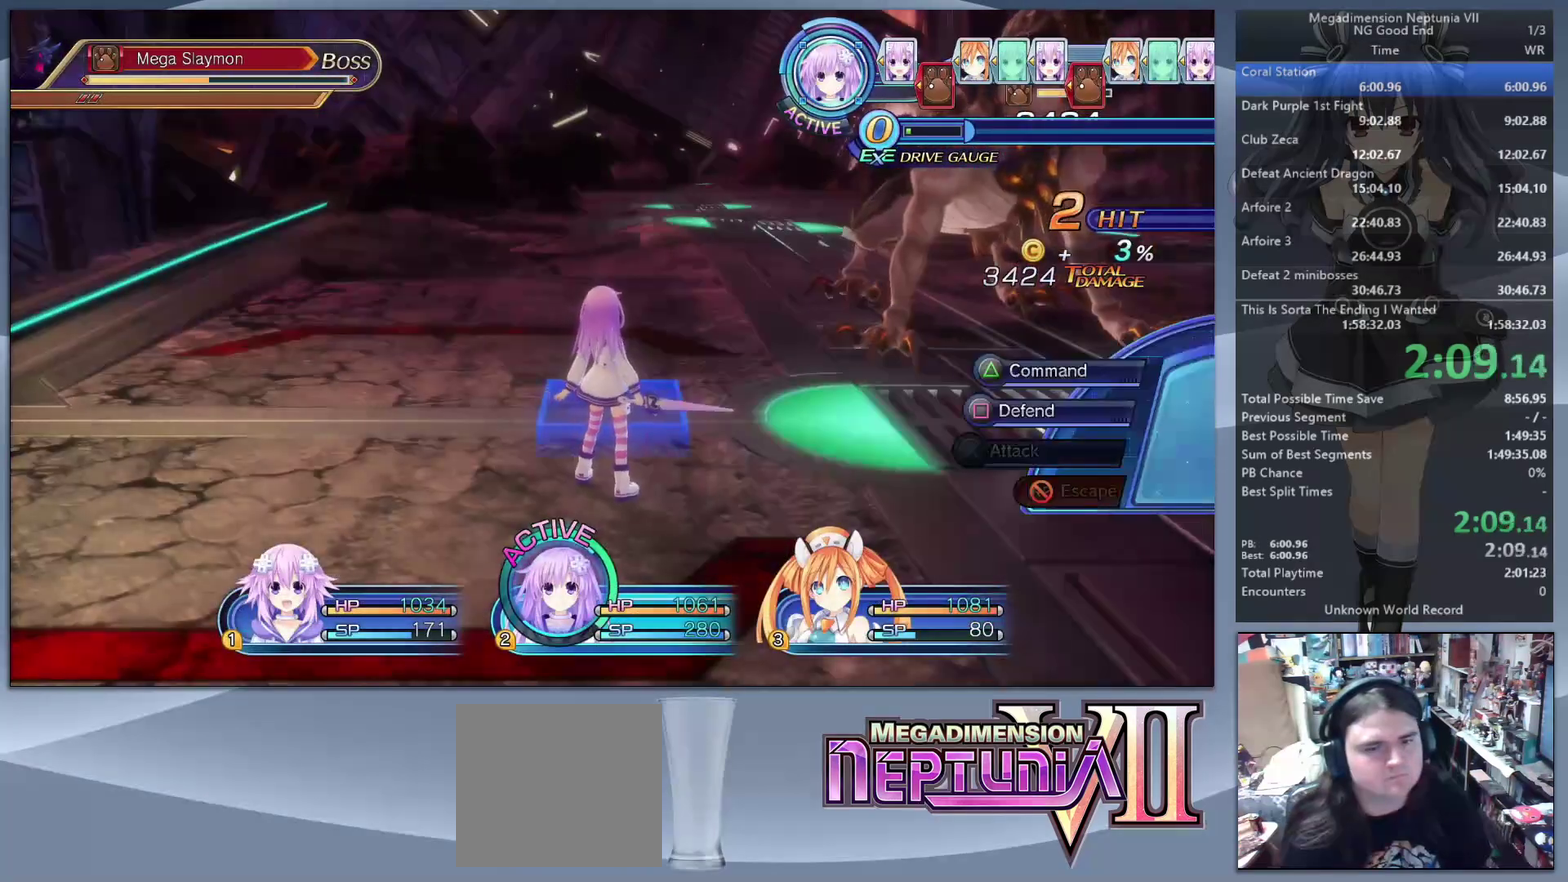
{"buttons": ["CROSS", "L2"], "left_stick": "up-right", "right_stick": "center", "events": [[33, "TRIANGLE", "down"], [133, "TRIANGLE", "up"], [200, "CROSS", "down"], [267, "CROSS", "up"], [333, "CROSS", "down"], [367, "left_stick", "up-right"], [433, "CROSS", "up"], [467, "L2", "down"], [500, "CROSS", "down"]]}
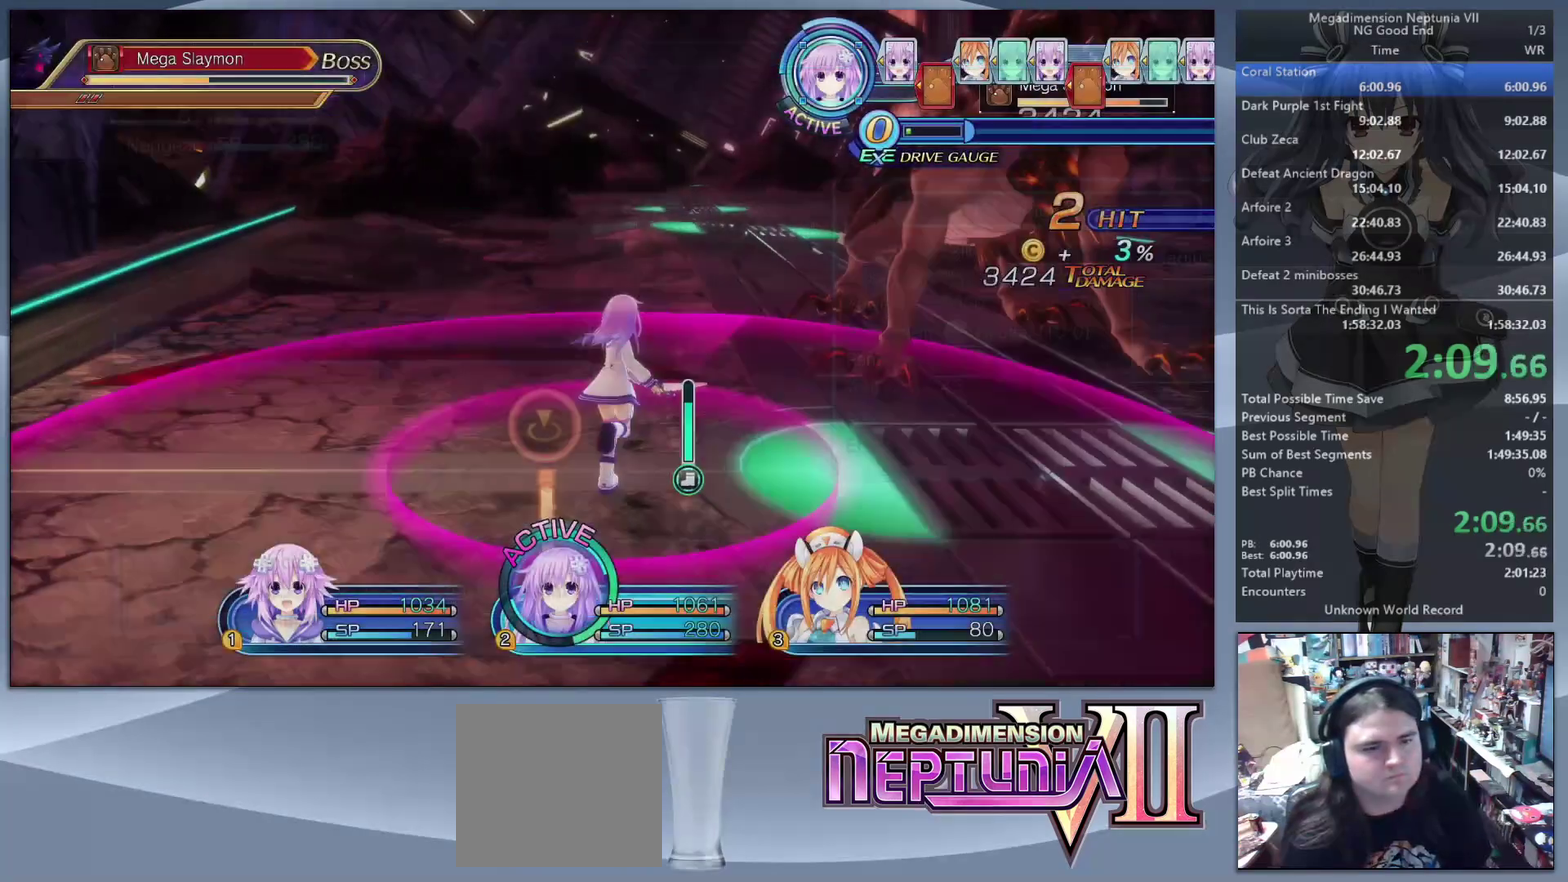
{"buttons": ["TRIANGLE", "L2"], "left_stick": "center", "right_stick": "center", "events": [[33, "left_stick", "center"], [67, "CROSS", "up"], [133, "CROSS", "down"], [233, "CROSS", "up"], [500, "TRIANGLE", "down"]]}
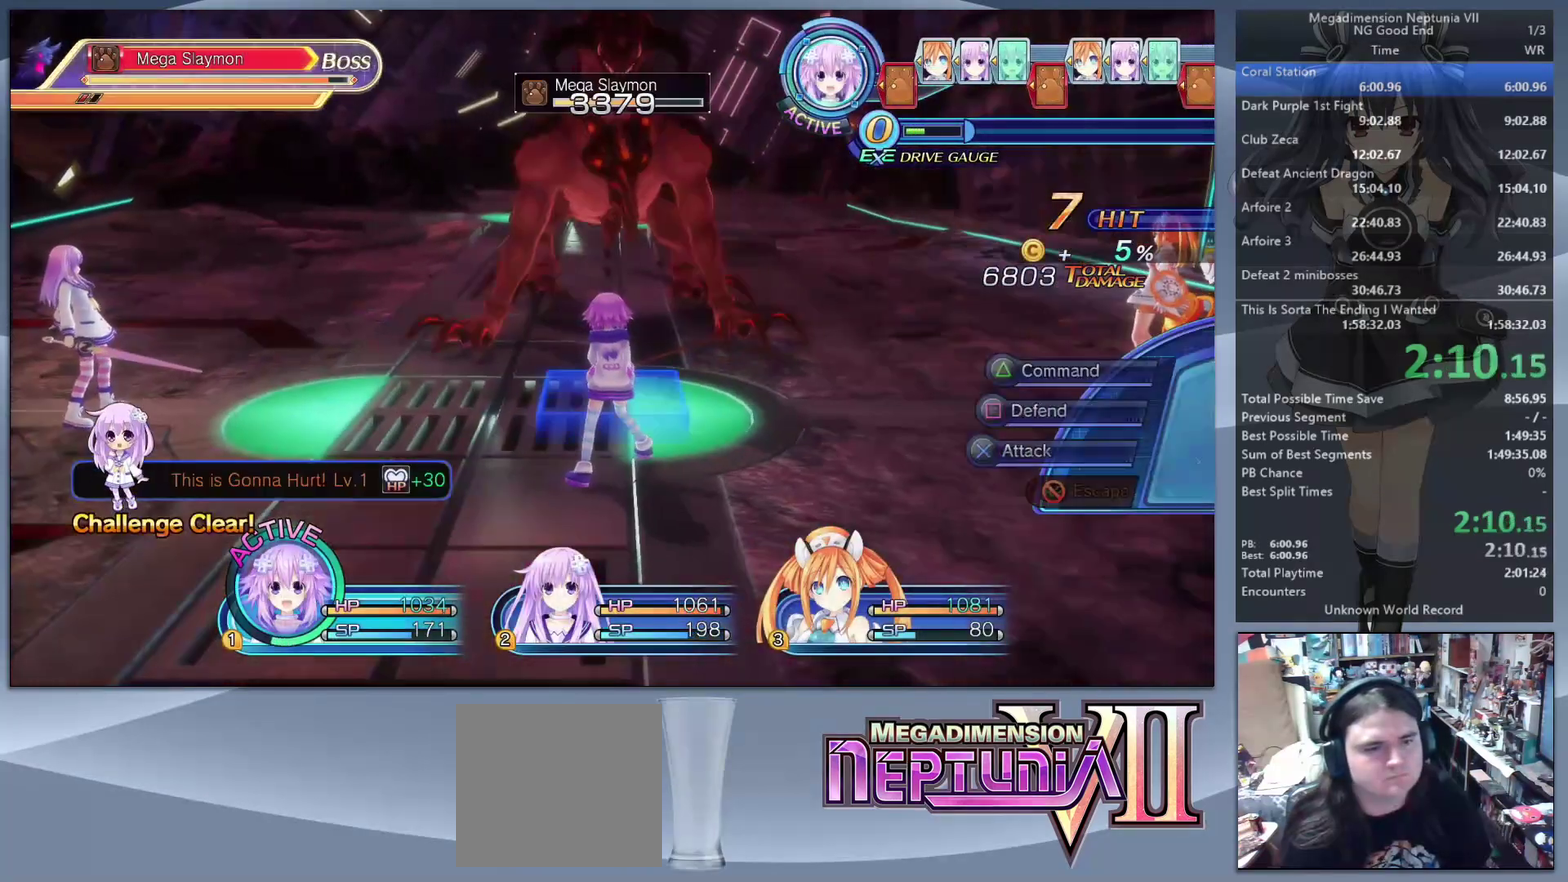
{"buttons": ["L2"], "left_stick": "center", "right_stick": "center"}
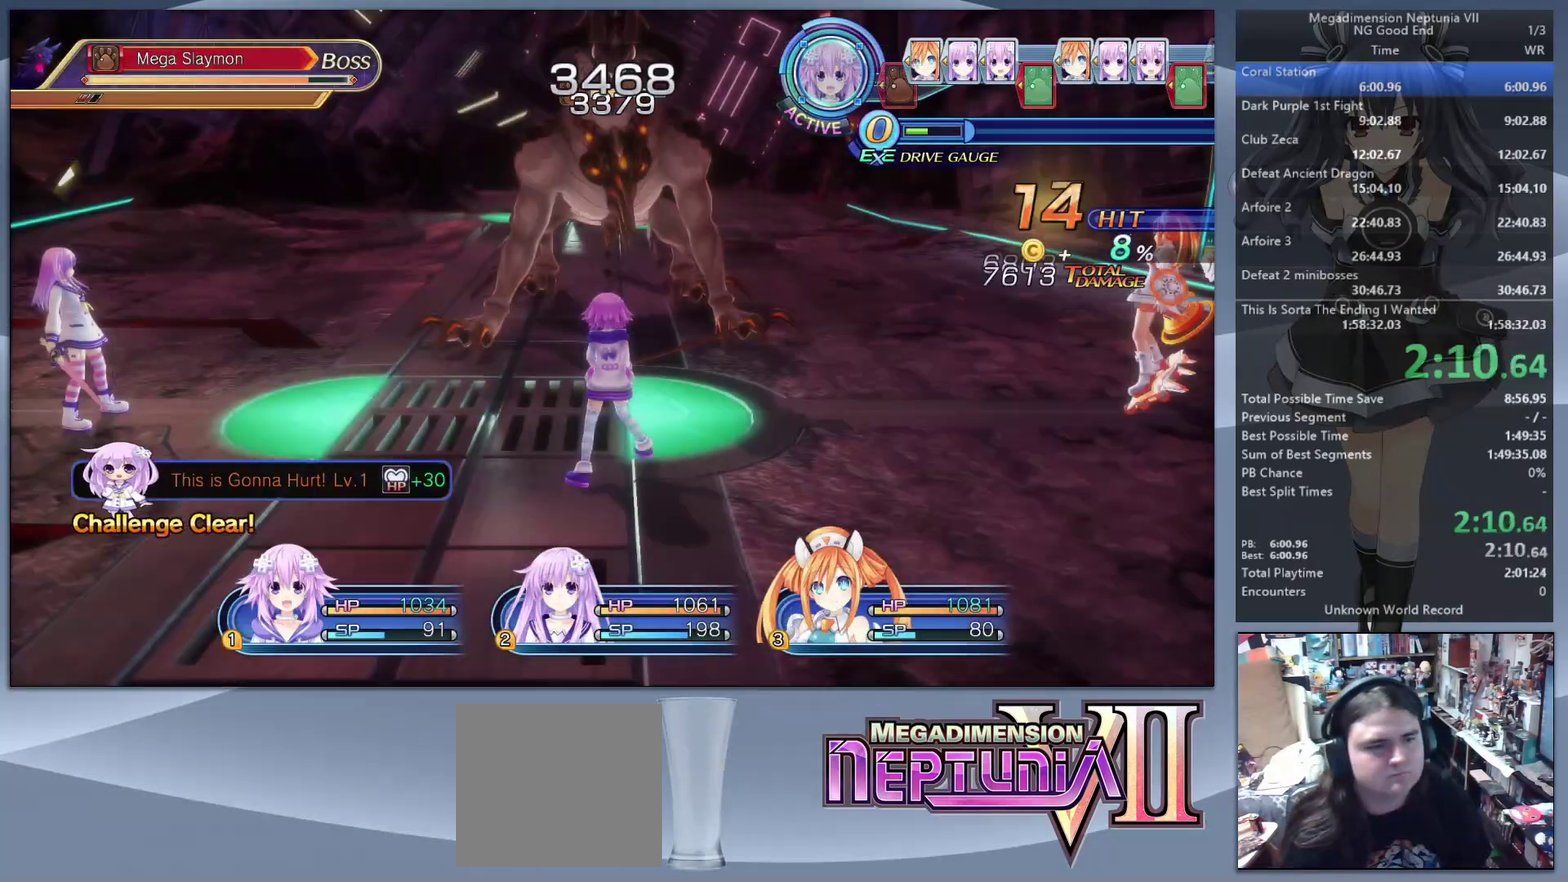
{"buttons": ["L2"], "left_stick": "center", "right_stick": "center"}
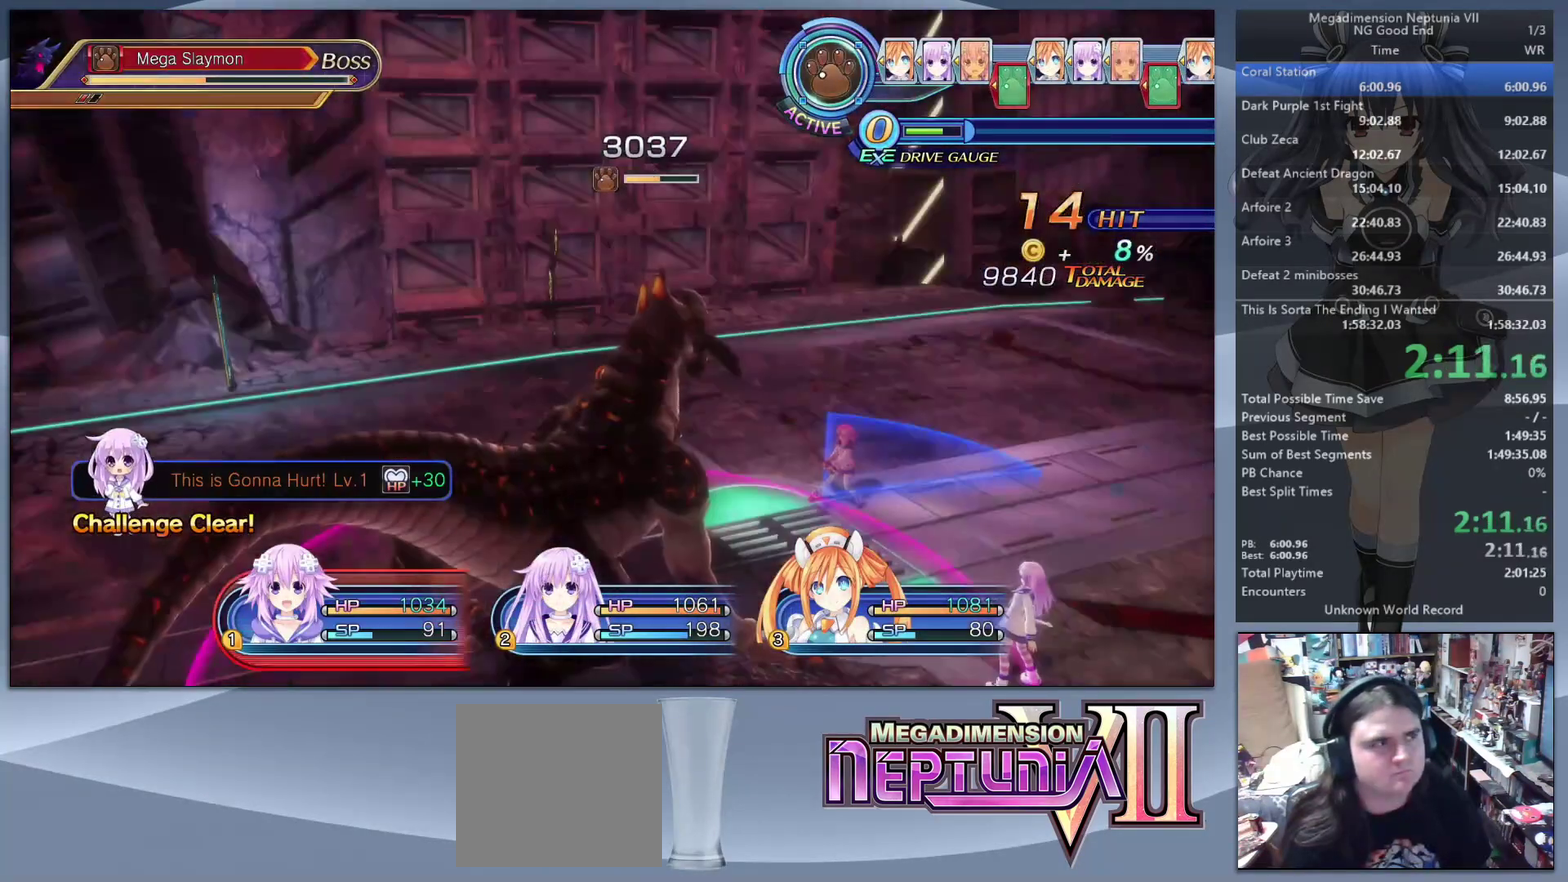
{"buttons": ["L2"], "left_stick": "center", "right_stick": "center", "events": []}
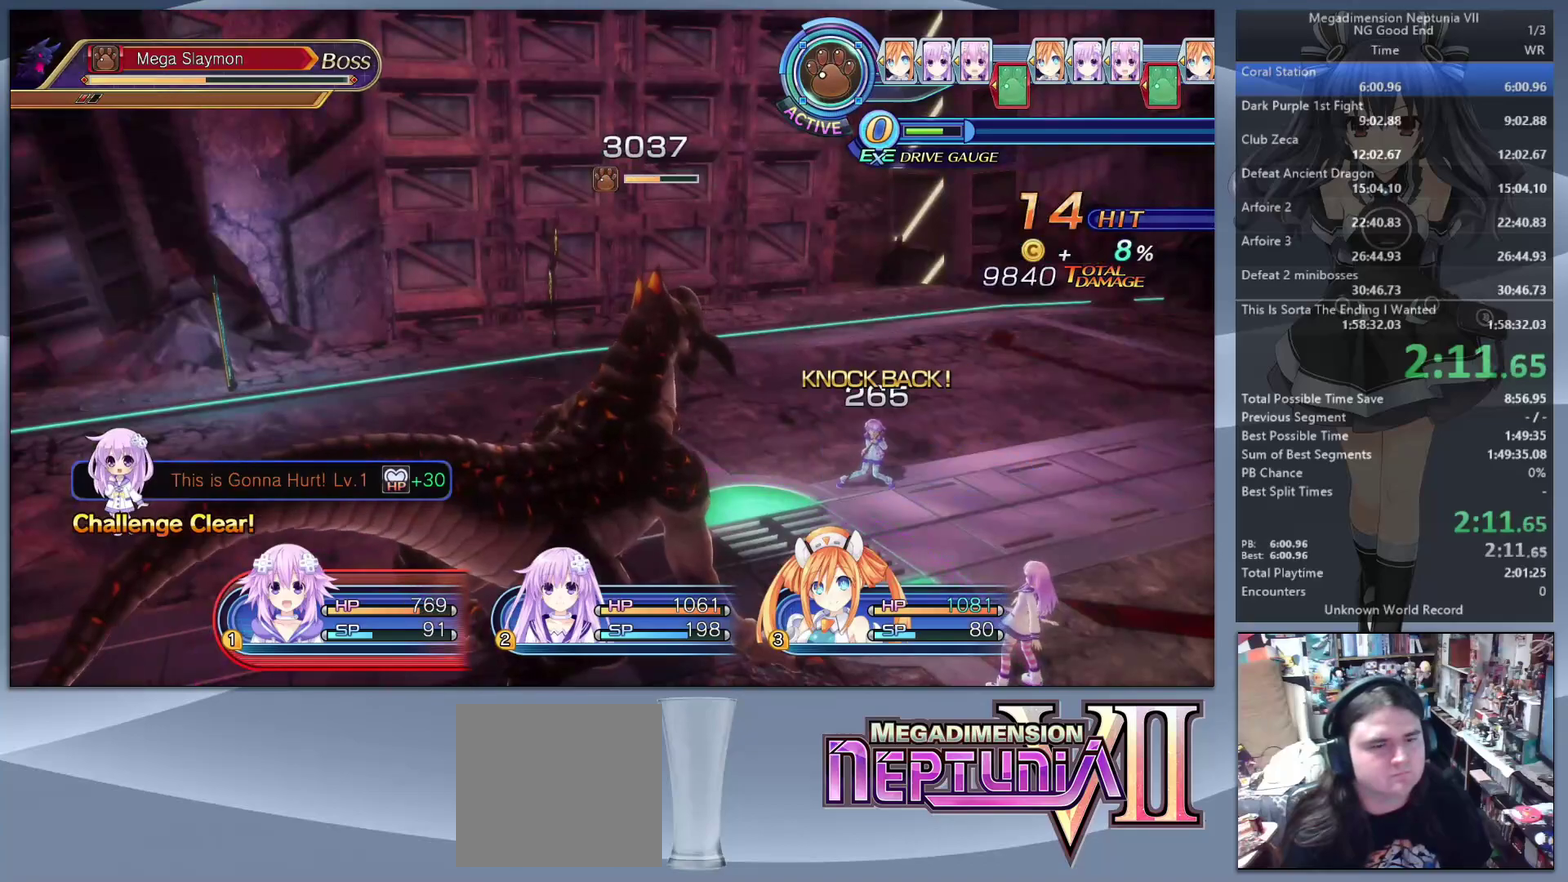
{"buttons": [], "left_stick": "center", "right_stick": "center", "events": [[400, "TRIANGLE", "down"], [433, "L2", "up"], [467, "TRIANGLE", "up"]]}
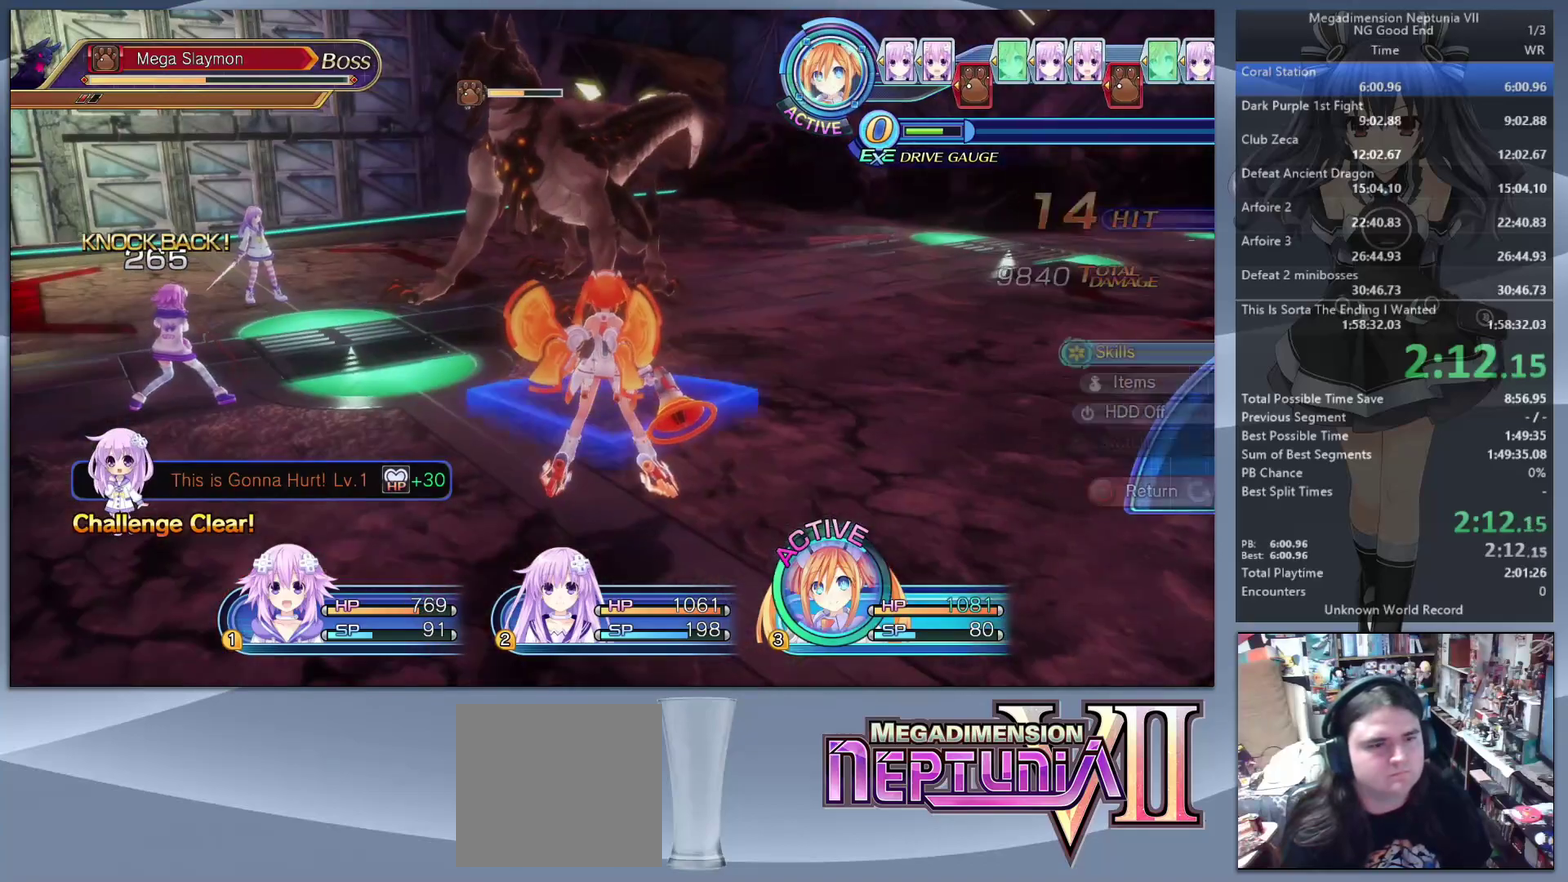
{"buttons": ["CROSS", "L2"], "left_stick": "center", "right_stick": "center", "events": [[33, "CROSS", "down"], [100, "CROSS", "up"], [167, "CROSS", "down"], [233, "left_stick", "up-right"], [267, "CROSS", "up"], [267, "L2", "down"], [333, "CROSS", "down"], [367, "left_stick", "center"]]}
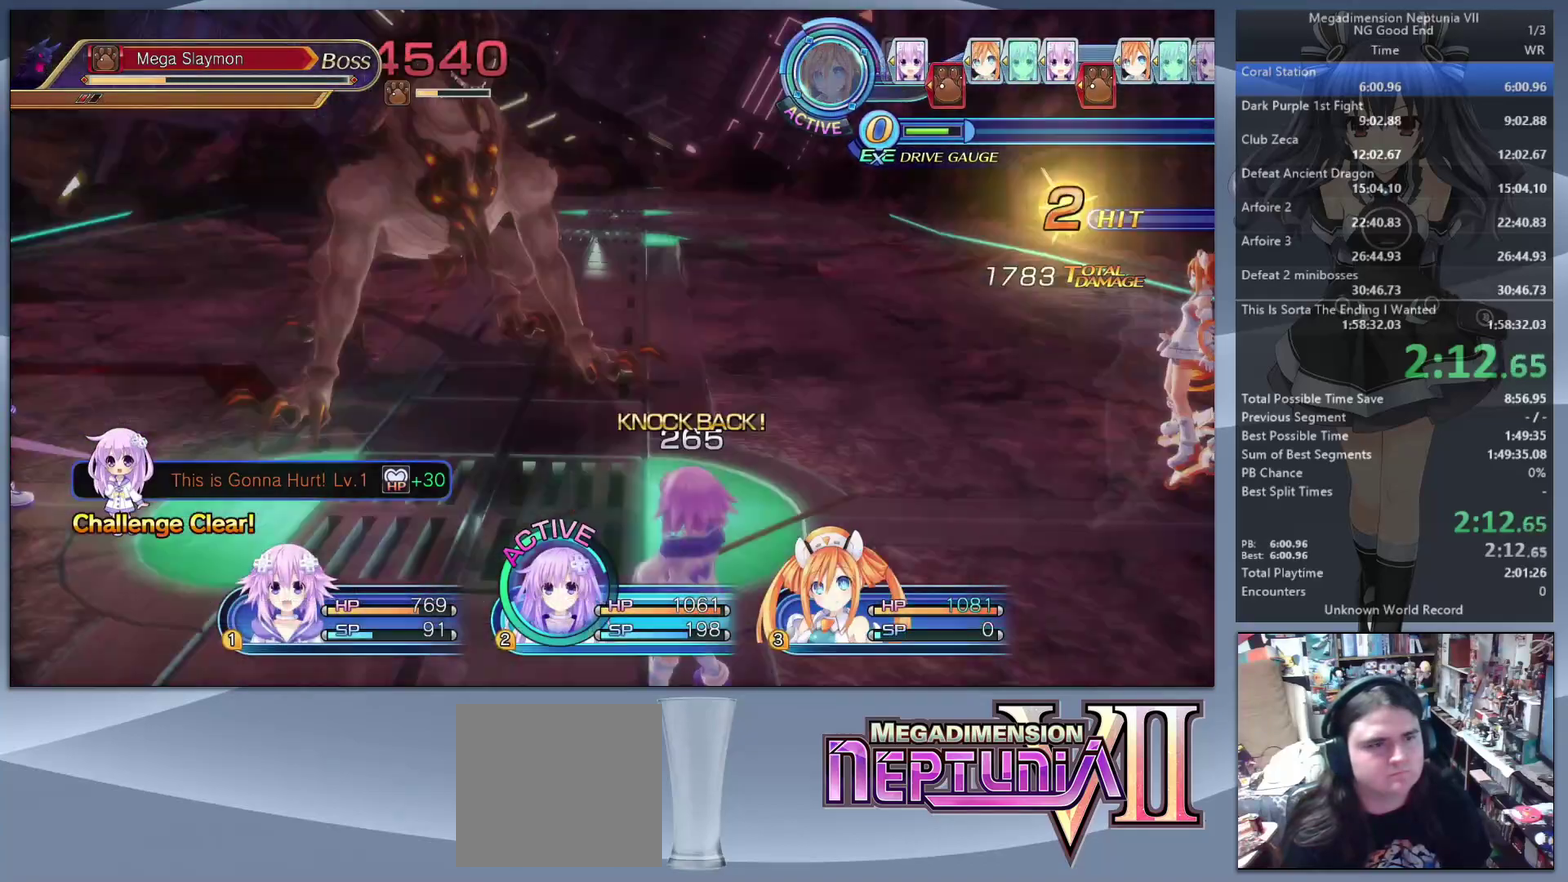
{"buttons": ["CROSS"], "left_stick": "center", "right_stick": "center", "events": [[100, "CROSS", "up"], [233, "TRIANGLE", "down"], [300, "L2", "up"], [333, "TRIANGLE", "up"], [400, "CROSS", "down"]]}
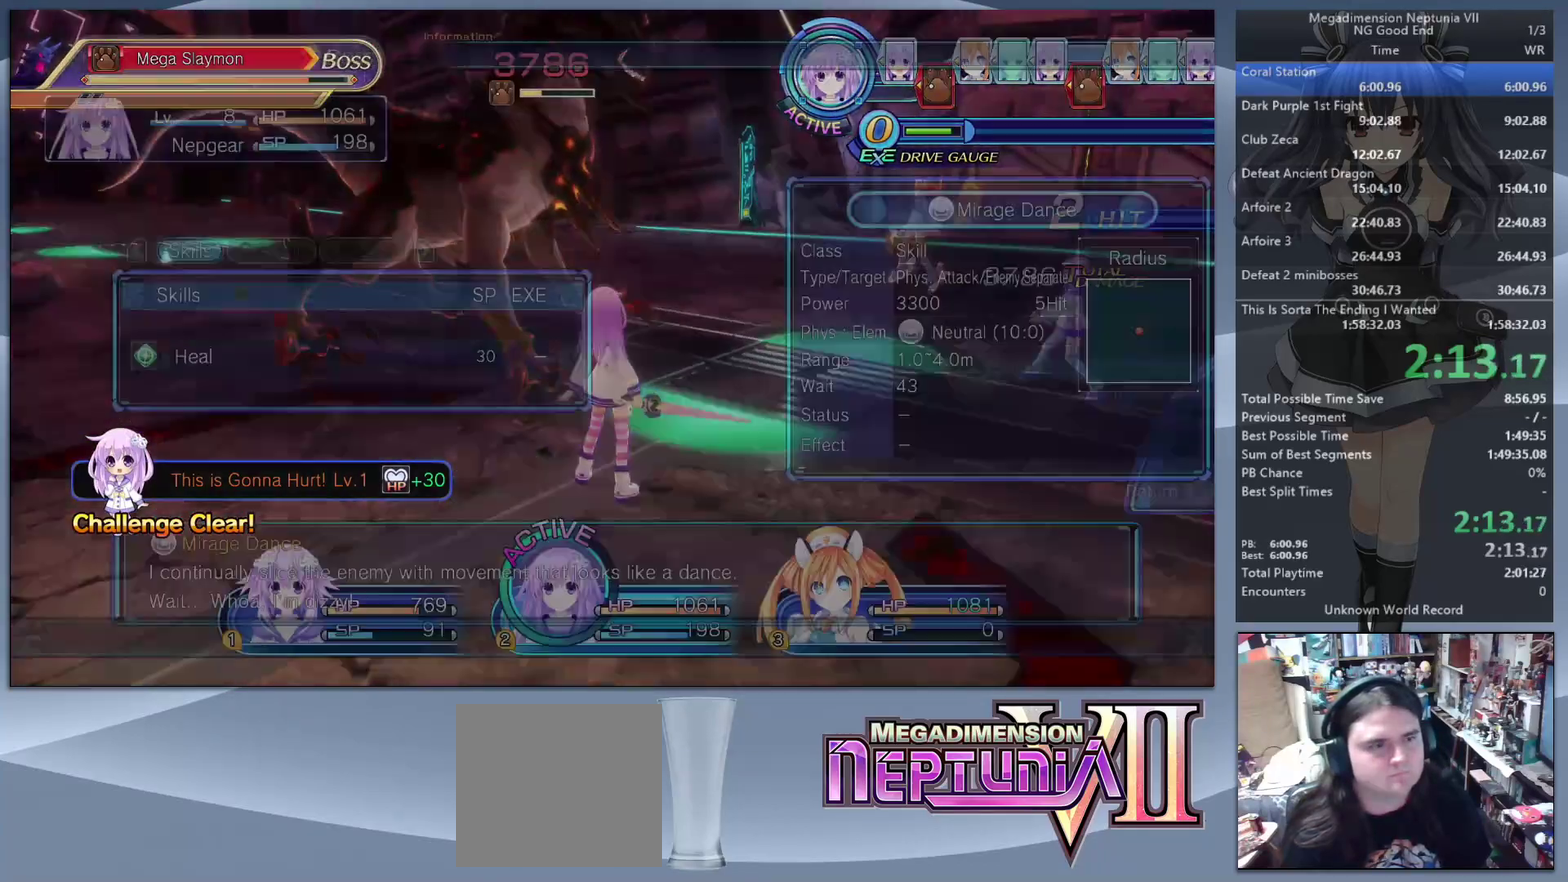
{"buttons": ["L2"], "left_stick": "center", "right_stick": "center", "events": [[133, "CROSS", "up"], [133, "L2", "down"], [200, "CROSS", "down"], [267, "CROSS", "up"], [333, "CROSS", "down"], [433, "CROSS", "up"]]}
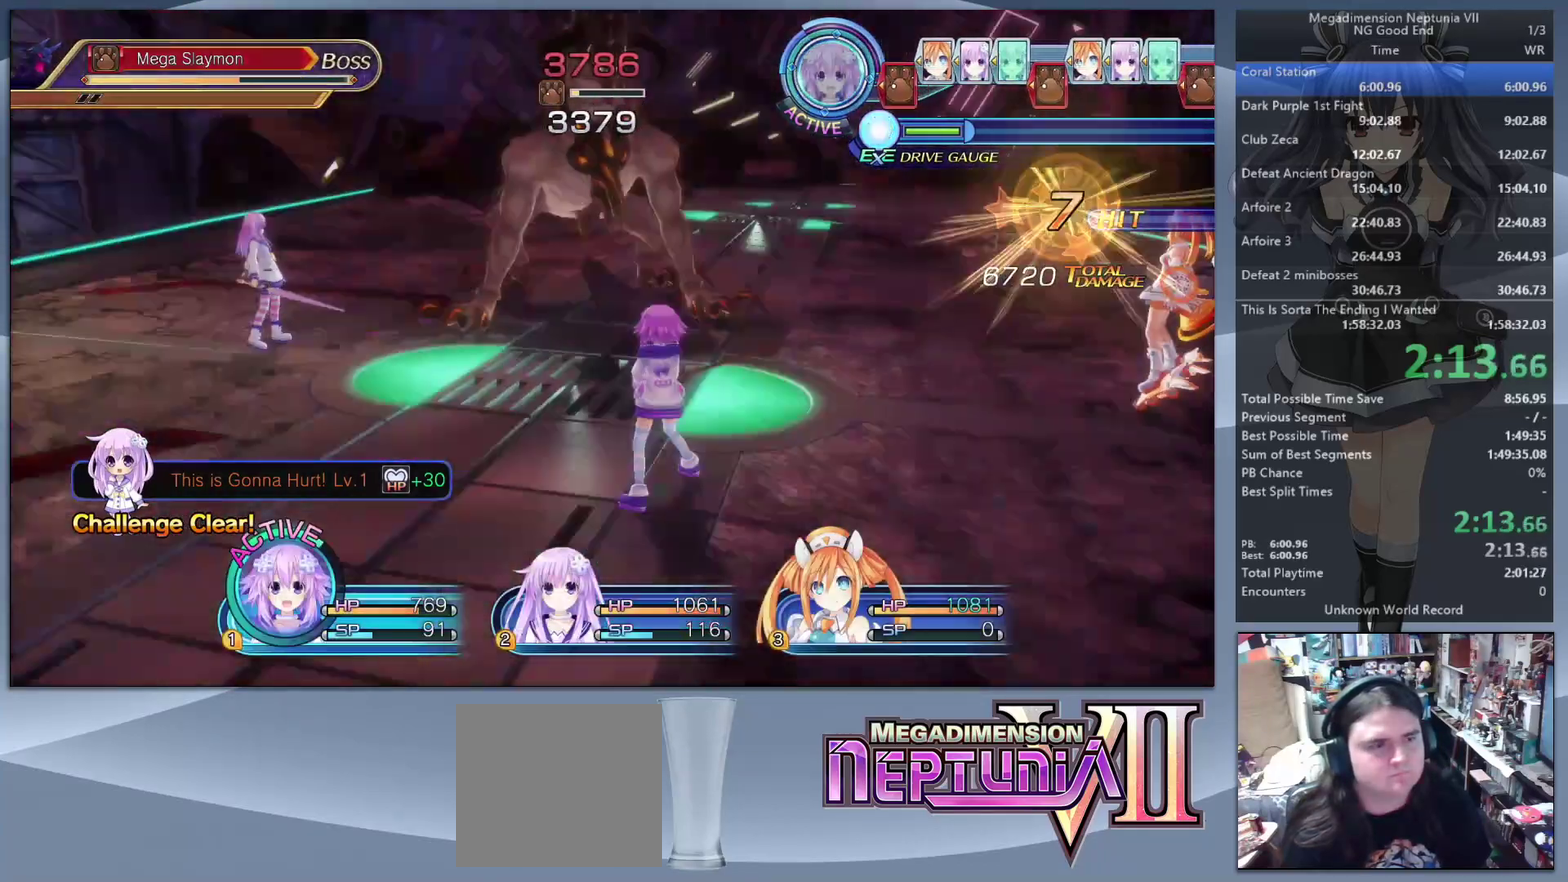
{"buttons": [], "left_stick": "up", "right_stick": "center", "events": [[133, "TRIANGLE", "down"], [200, "L2", "up"], [200, "TRIANGLE", "up"], [300, "CROSS", "down"], [500, "CROSS", "up"], [500, "left_stick", "up"]]}
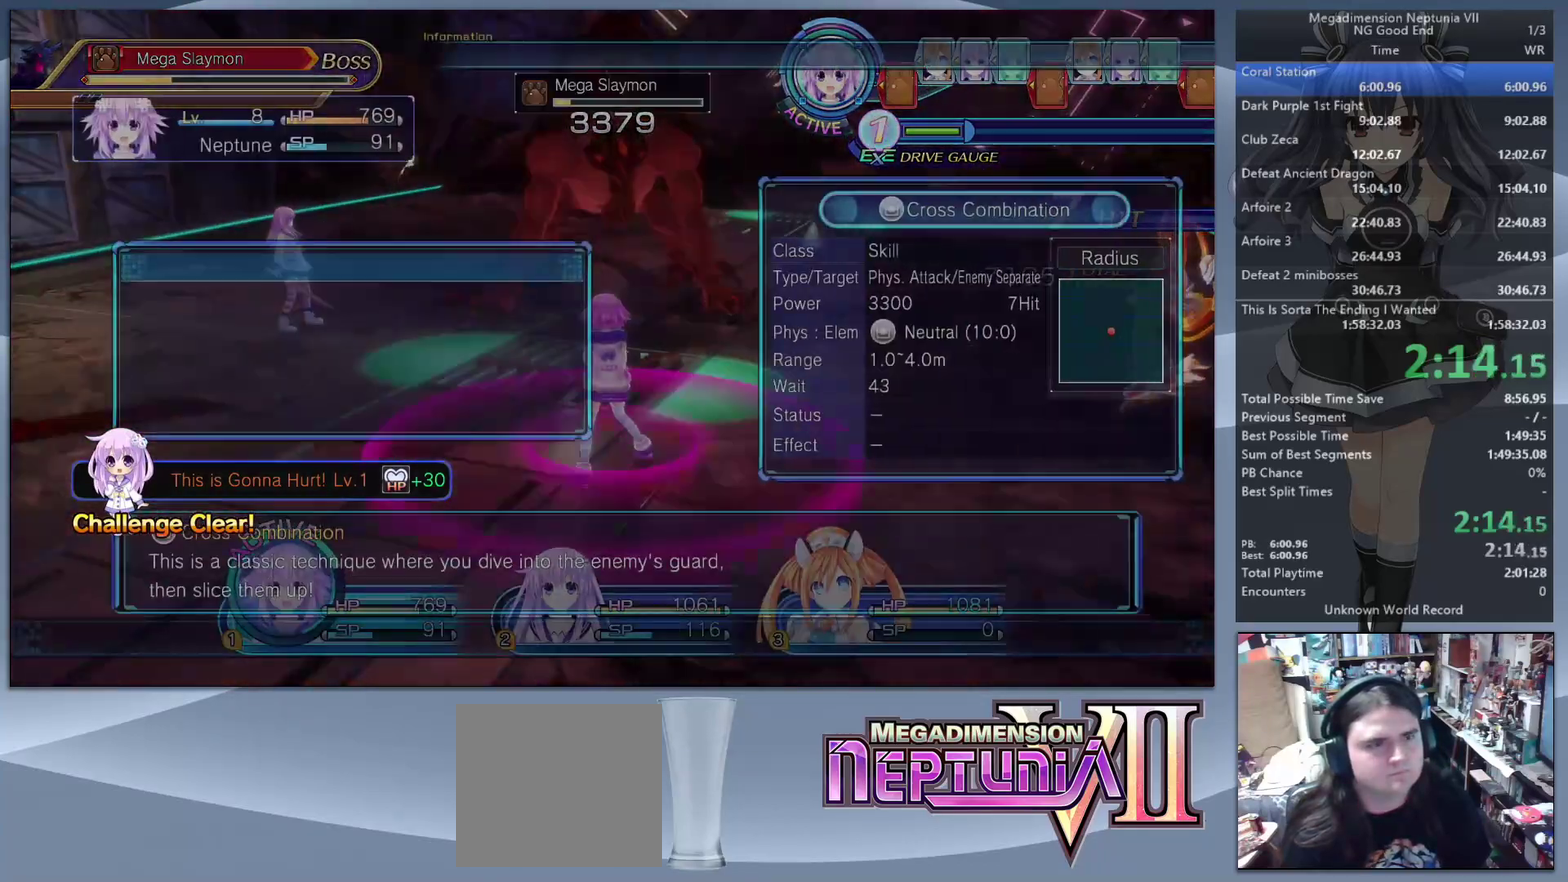
{"buttons": ["L2"], "left_stick": "center", "right_stick": "center", "events": [[67, "L2", "down"], [100, "CROSS", "down"], [100, "left_stick", "center"], [167, "CROSS", "up"], [167, "L2", "up"], [233, "CROSS", "down"], [267, "L2", "down"], [333, "CROSS", "up"], [367, "L2", "up"], [400, "CROSS", "down"], [433, "L2", "down"], [467, "CROSS", "up"]]}
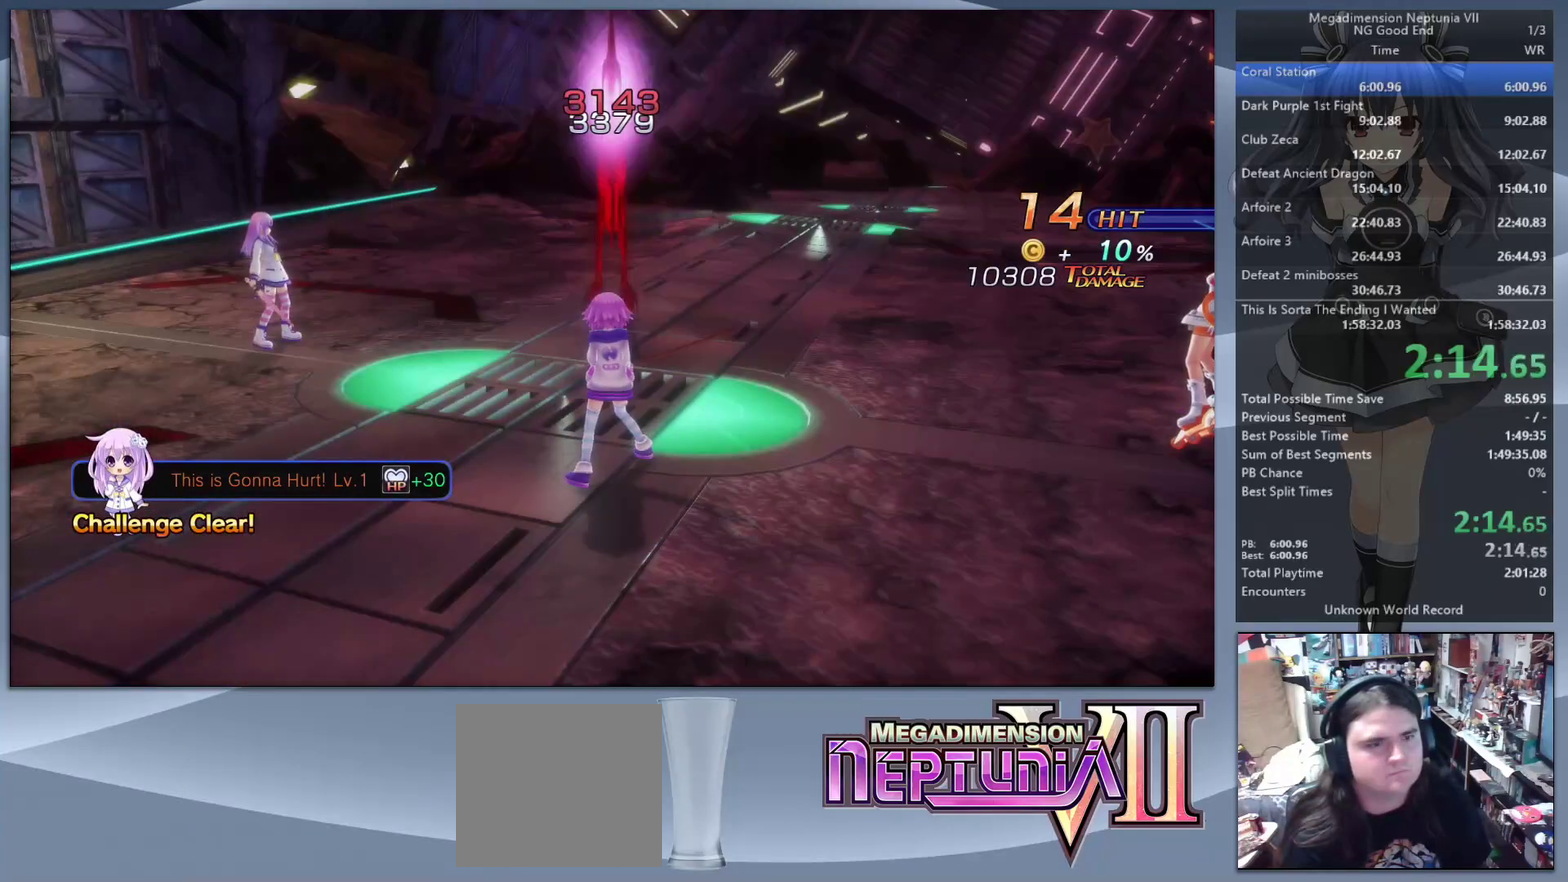
{"buttons": ["CROSS", "L2"], "left_stick": "center", "right_stick": "center", "events": [[33, "CROSS", "down"], [33, "L2", "up"], [100, "CROSS", "up"], [100, "L2", "down"], [167, "CROSS", "down"], [200, "L2", "up"], [233, "CROSS", "up"], [267, "L2", "down"], [300, "CROSS", "down"], [367, "CROSS", "up"], [400, "L2", "up"], [433, "CROSS", "down"], [467, "L2", "down"]]}
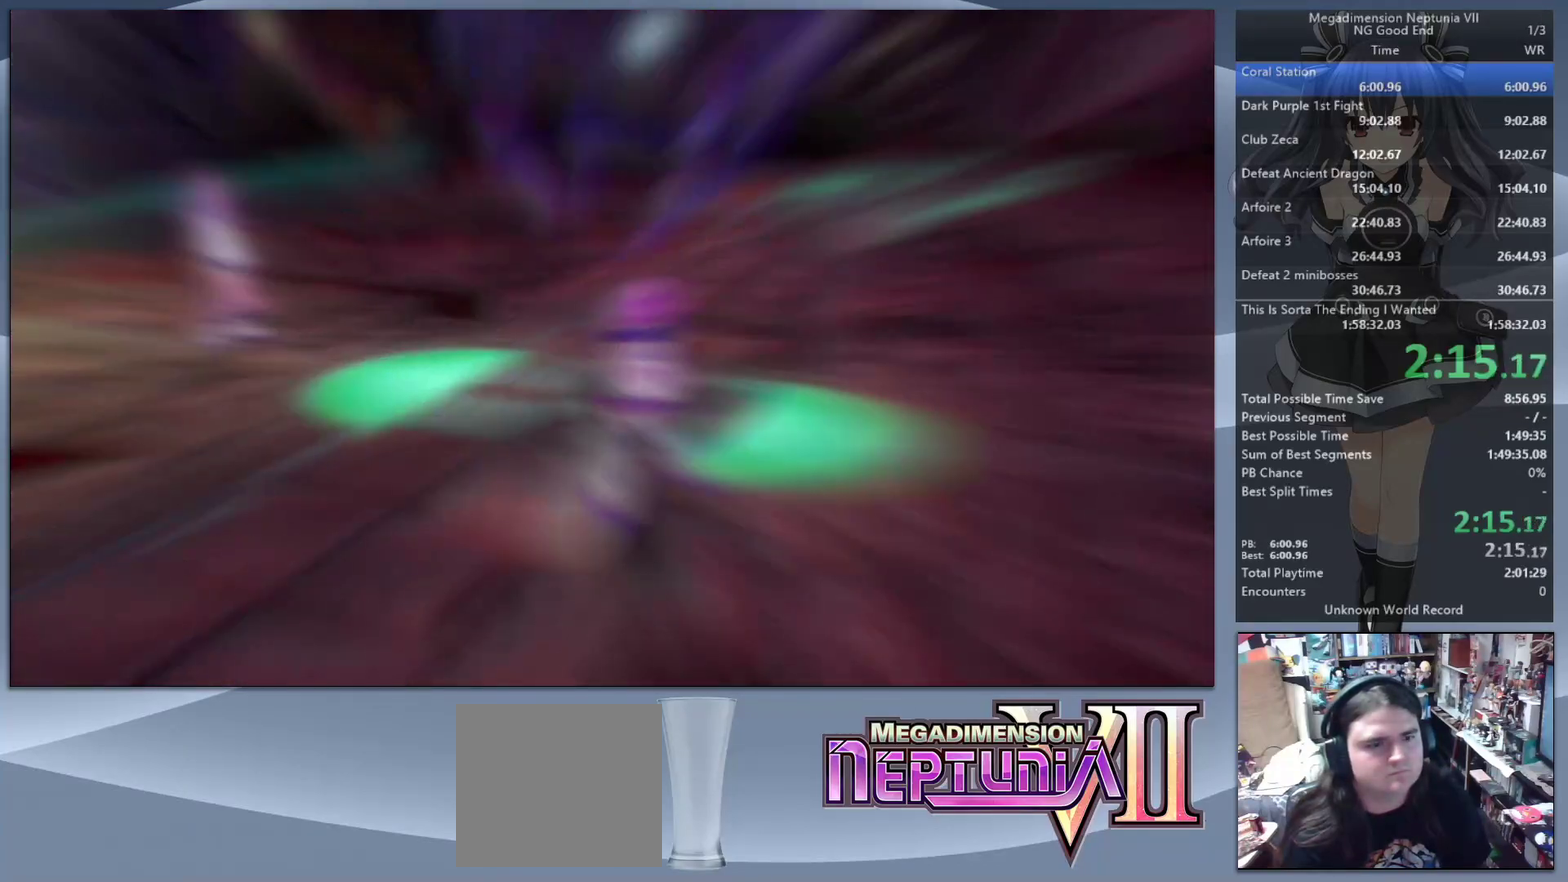
{"buttons": ["L2"], "left_stick": "center", "right_stick": "center", "events": [[33, "CROSS", "up"], [100, "L2", "up"], [233, "L2", "down"], [267, "CROSS", "down"], [267, "DPAD_UP", "down"], [333, "CROSS", "up"], [367, "DPAD_UP", "up"], [433, "CROSS", "down"], [500, "CROSS", "up"]]}
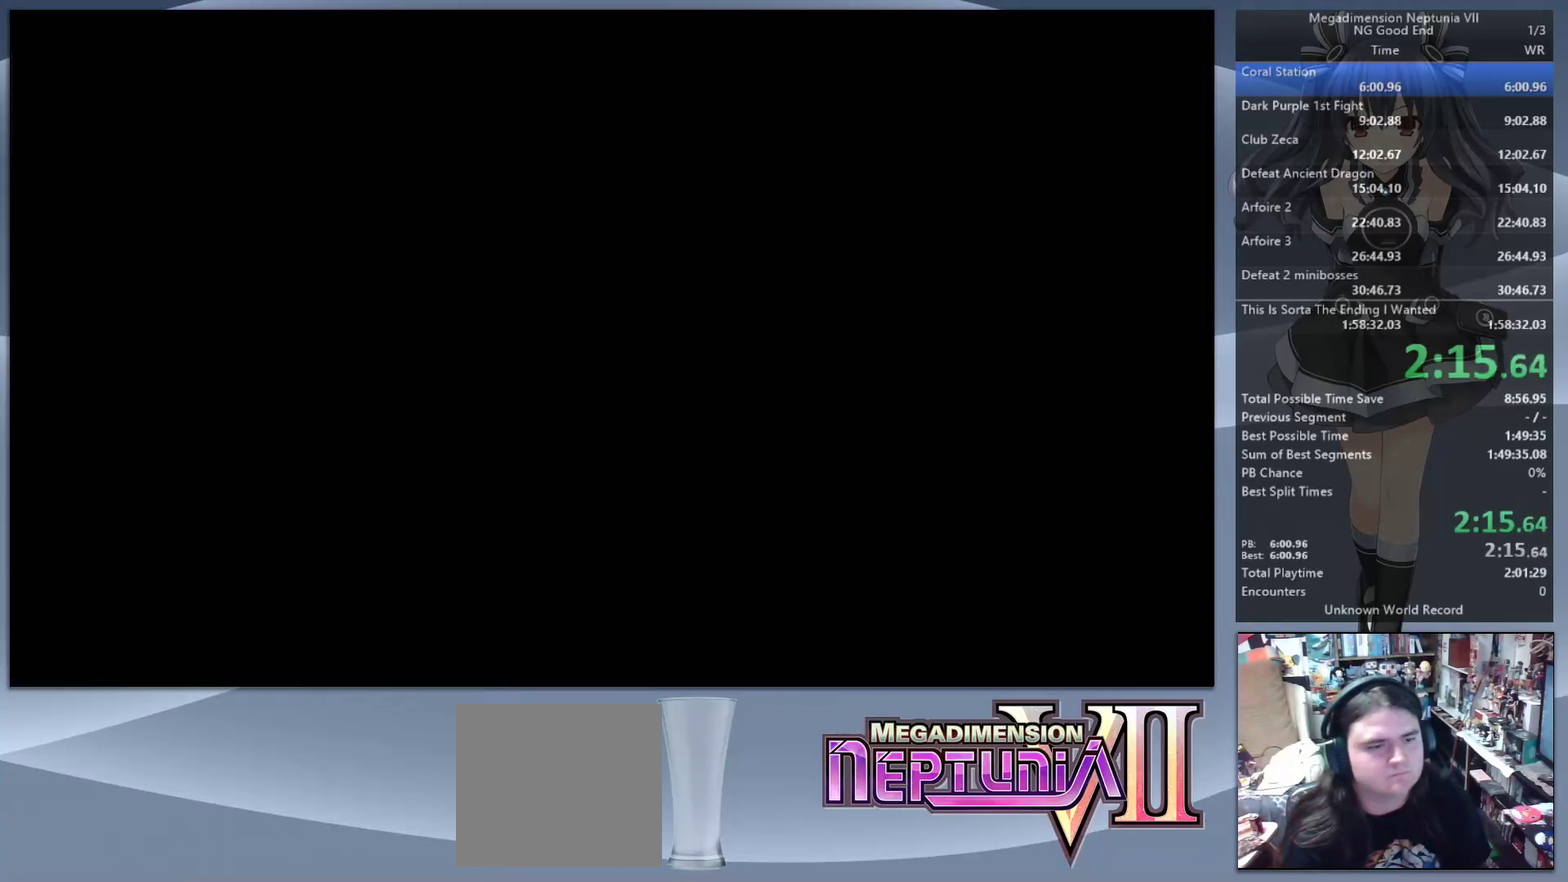
{"buttons": [], "left_stick": "center", "right_stick": "center", "events": [[67, "CROSS", "down"], [133, "CROSS", "up"], [500, "L2", "up"]]}
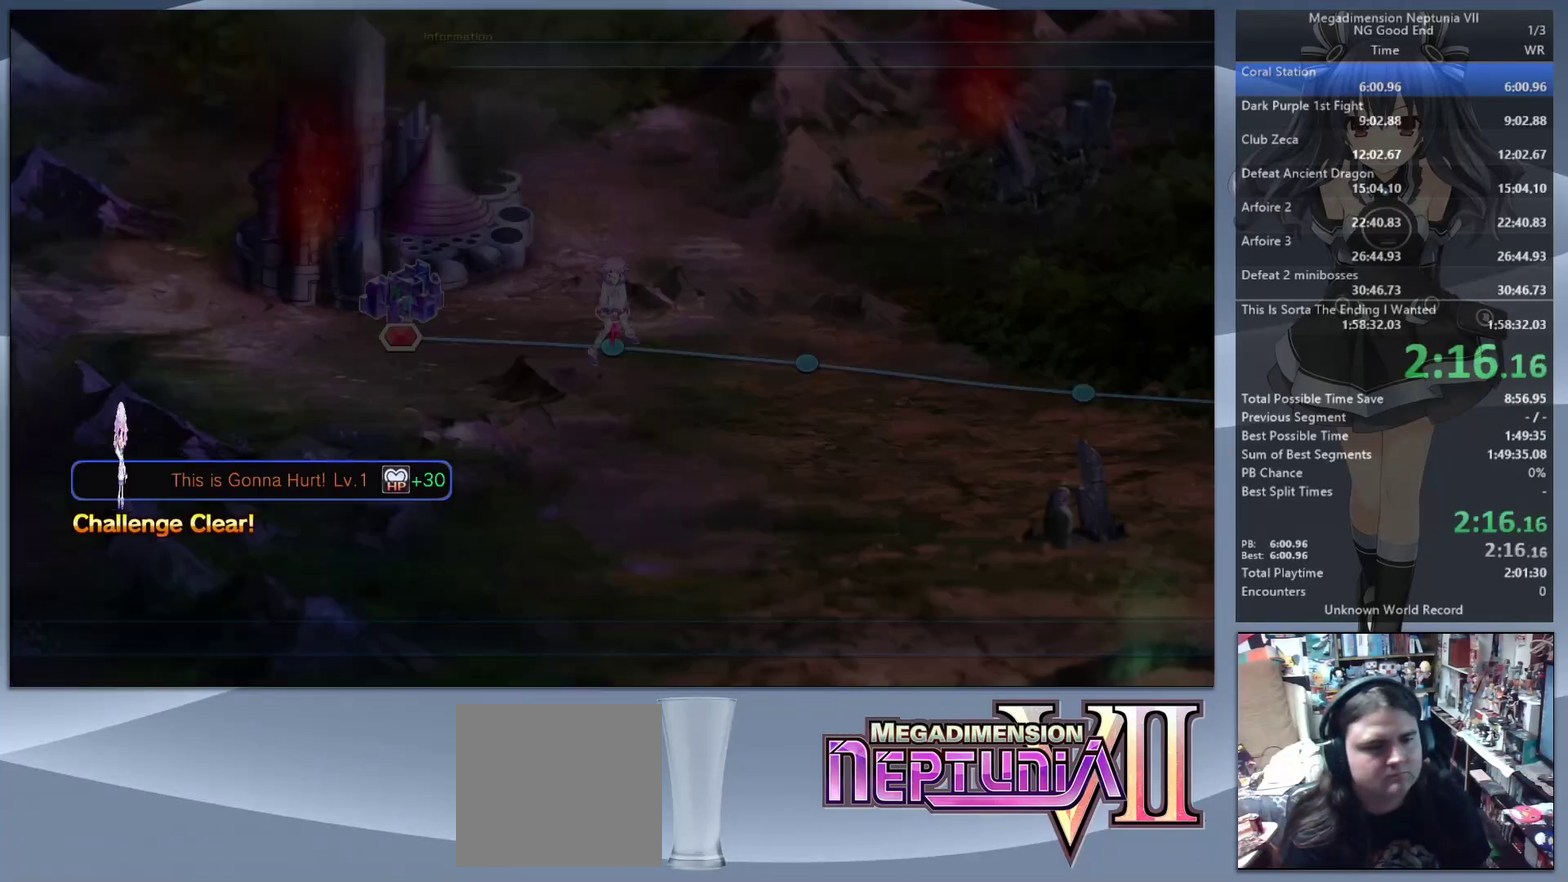
{"buttons": ["CROSS", "L2"], "left_stick": "center", "right_stick": "center", "events": [[33, "DPAD_DOWN", "down"], [133, "DPAD_DOWN", "up"], [200, "DPAD_DOWN", "down"], [300, "DPAD_DOWN", "up"], [367, "L2", "down"], [500, "CROSS", "down"]]}
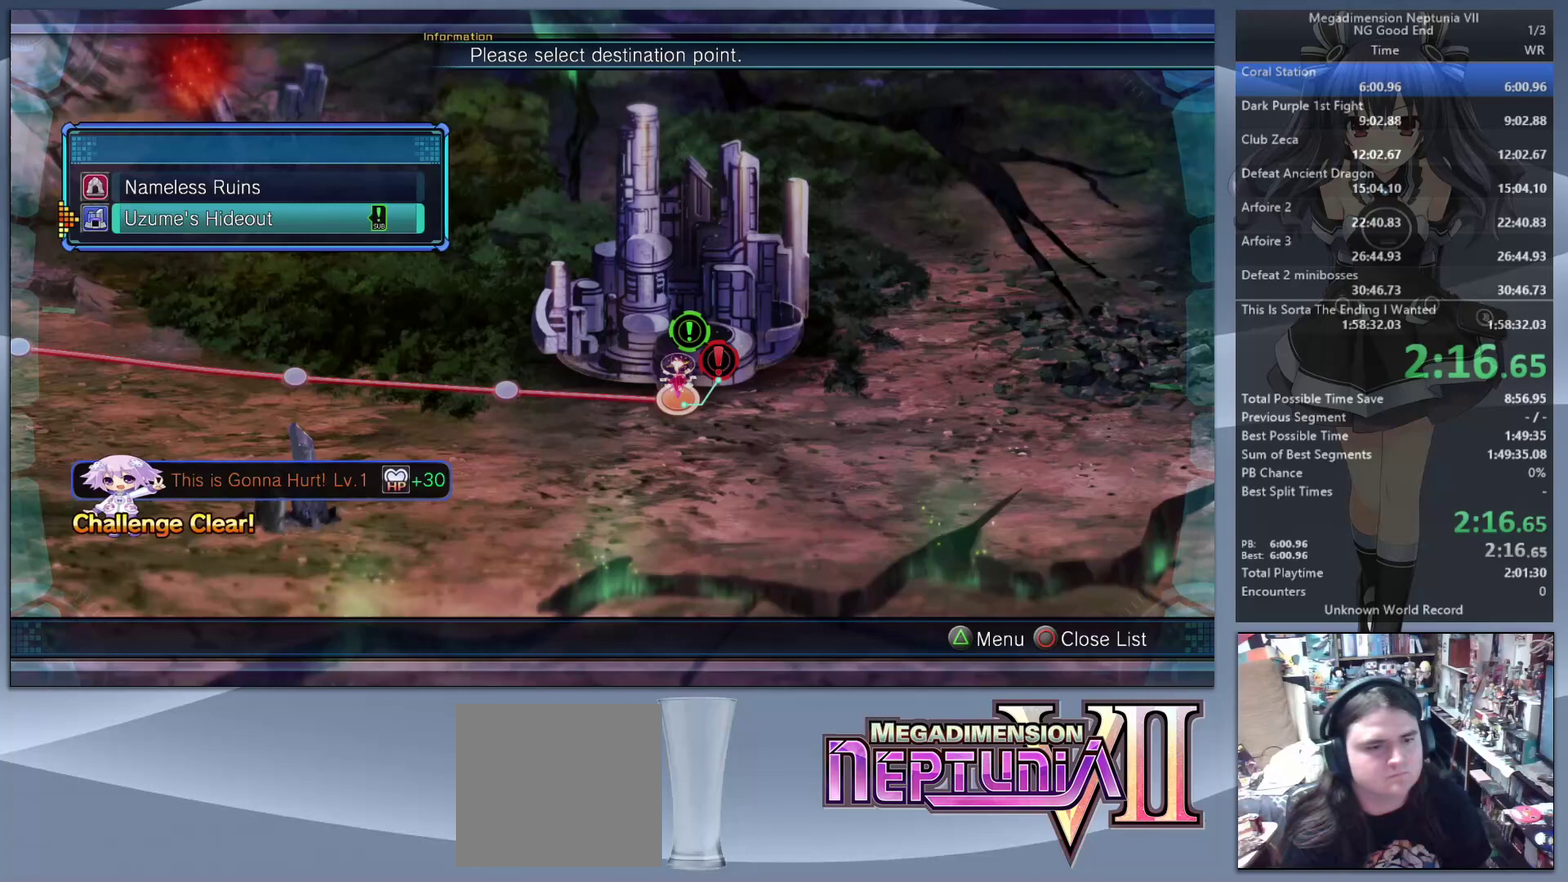
{"buttons": ["L2"], "left_stick": "center", "right_stick": "center", "events": [[133, "CROSS", "up"]]}
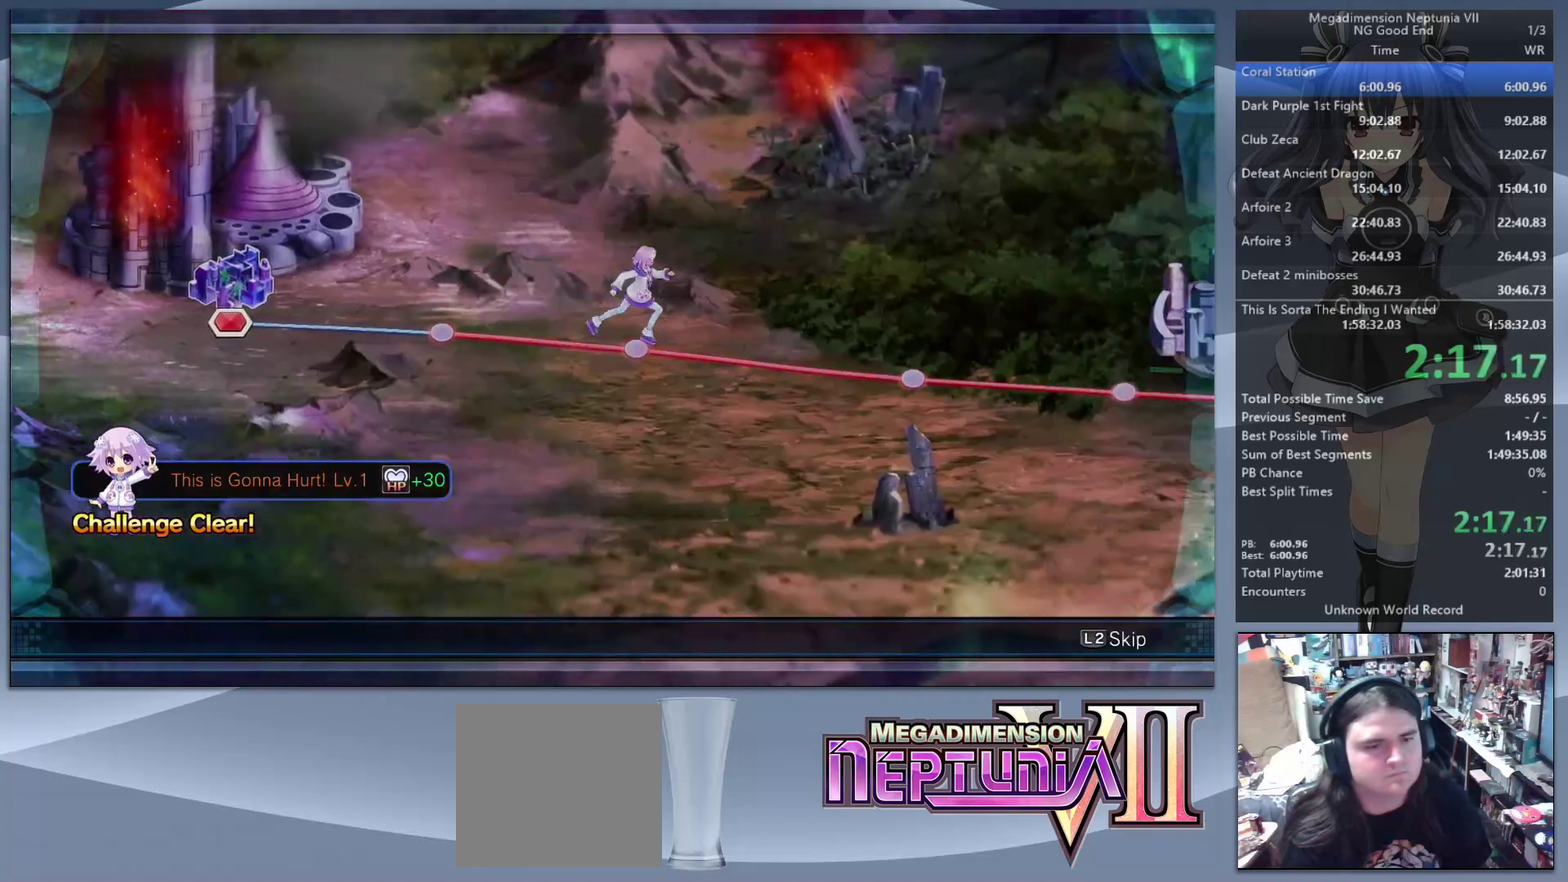
{"buttons": ["L2"], "left_stick": "center", "right_stick": "center", "events": []}
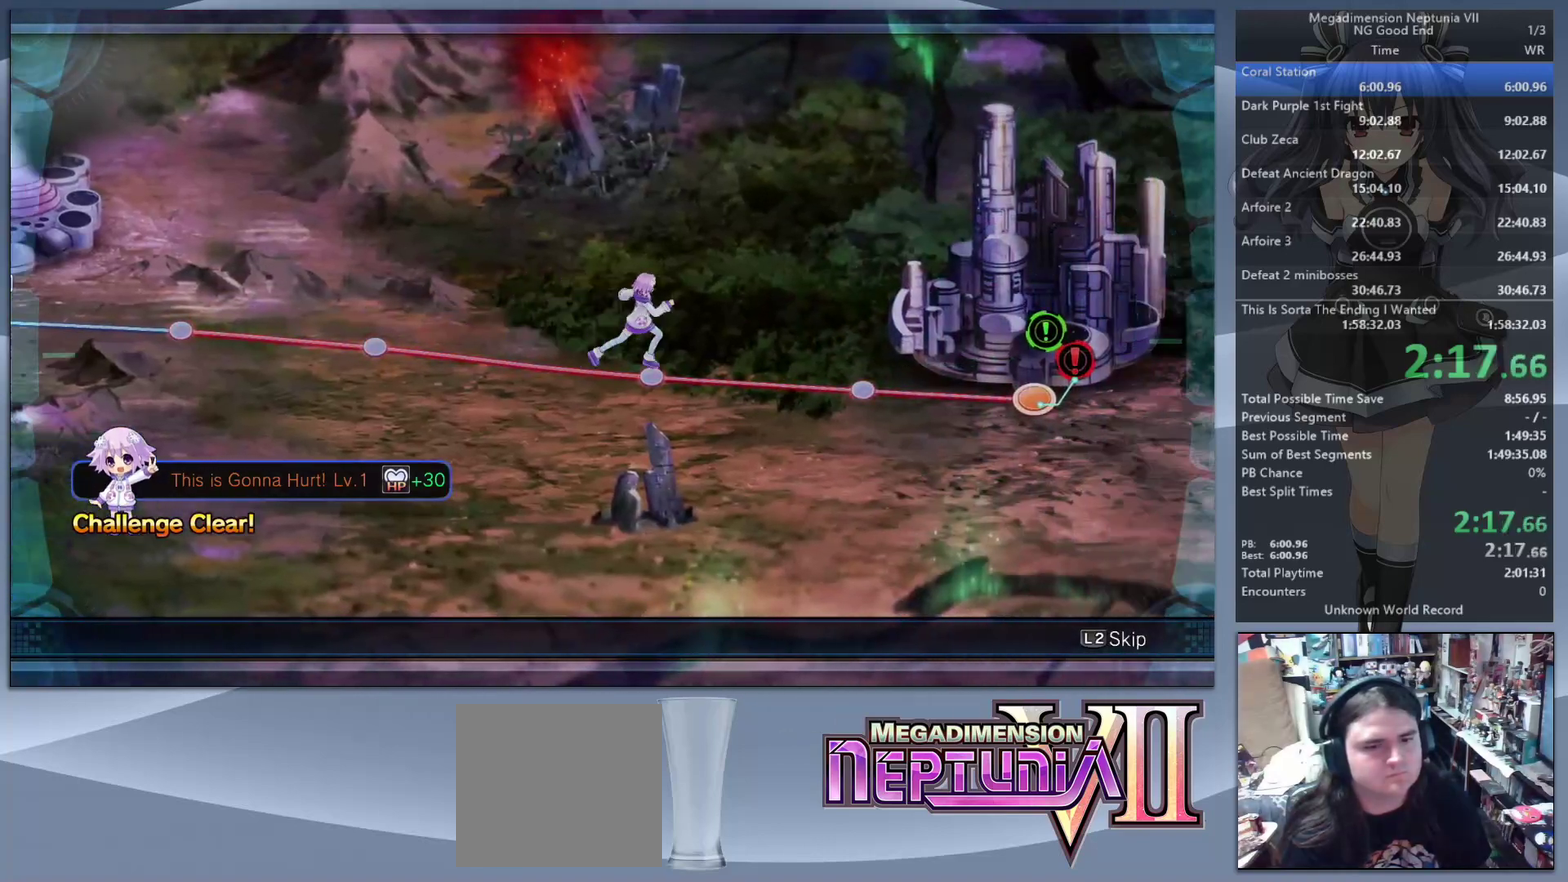
{"buttons": ["L2"], "left_stick": "center", "right_stick": "center", "events": []}
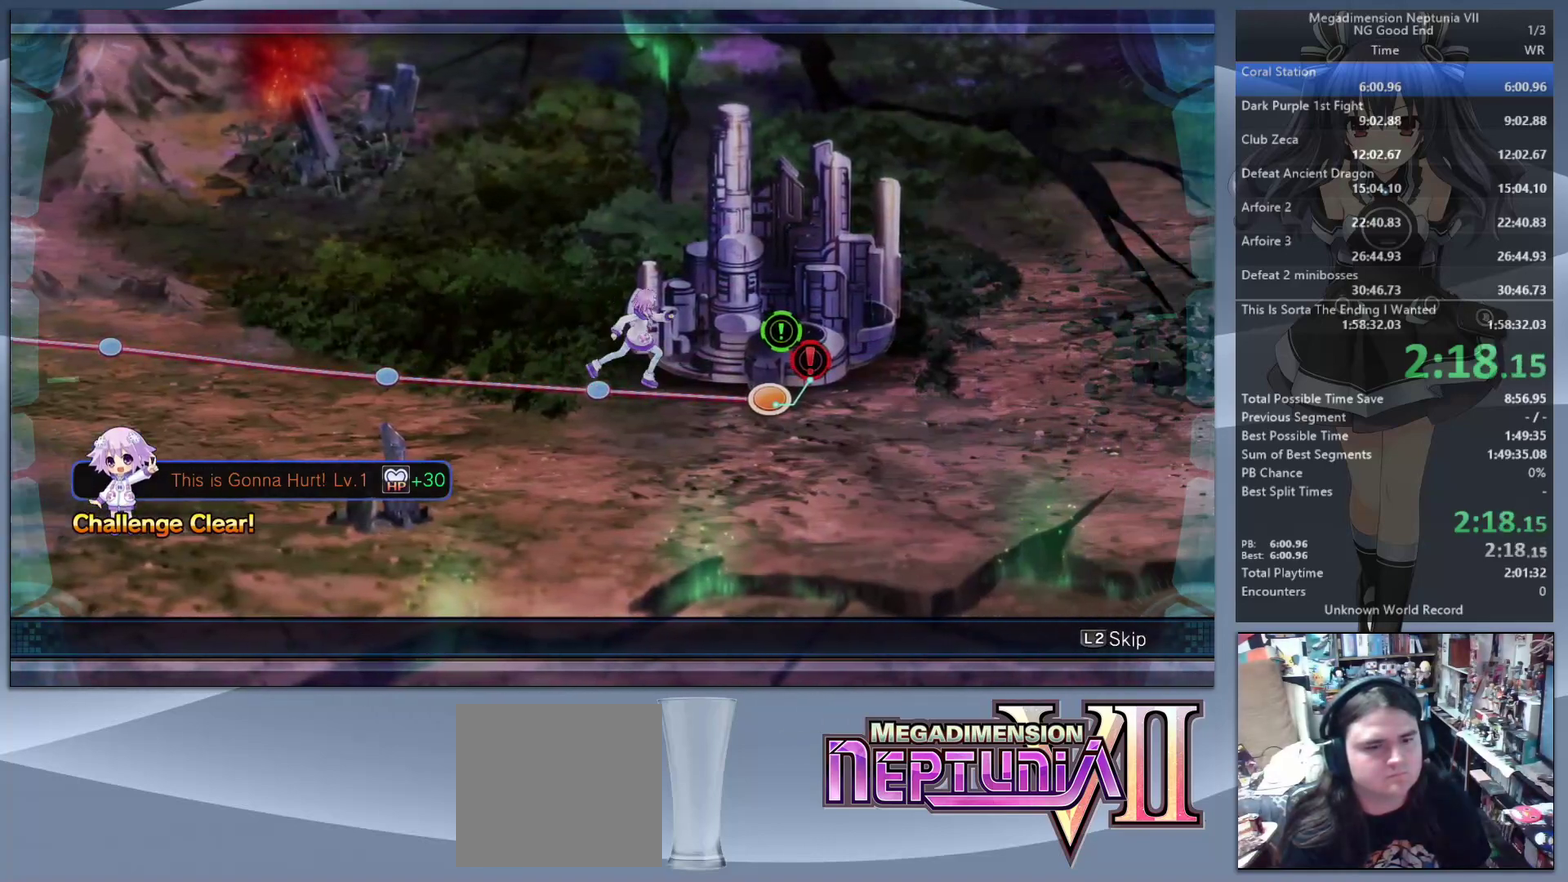
{"buttons": ["L2"], "left_stick": "center", "right_stick": "center", "events": []}